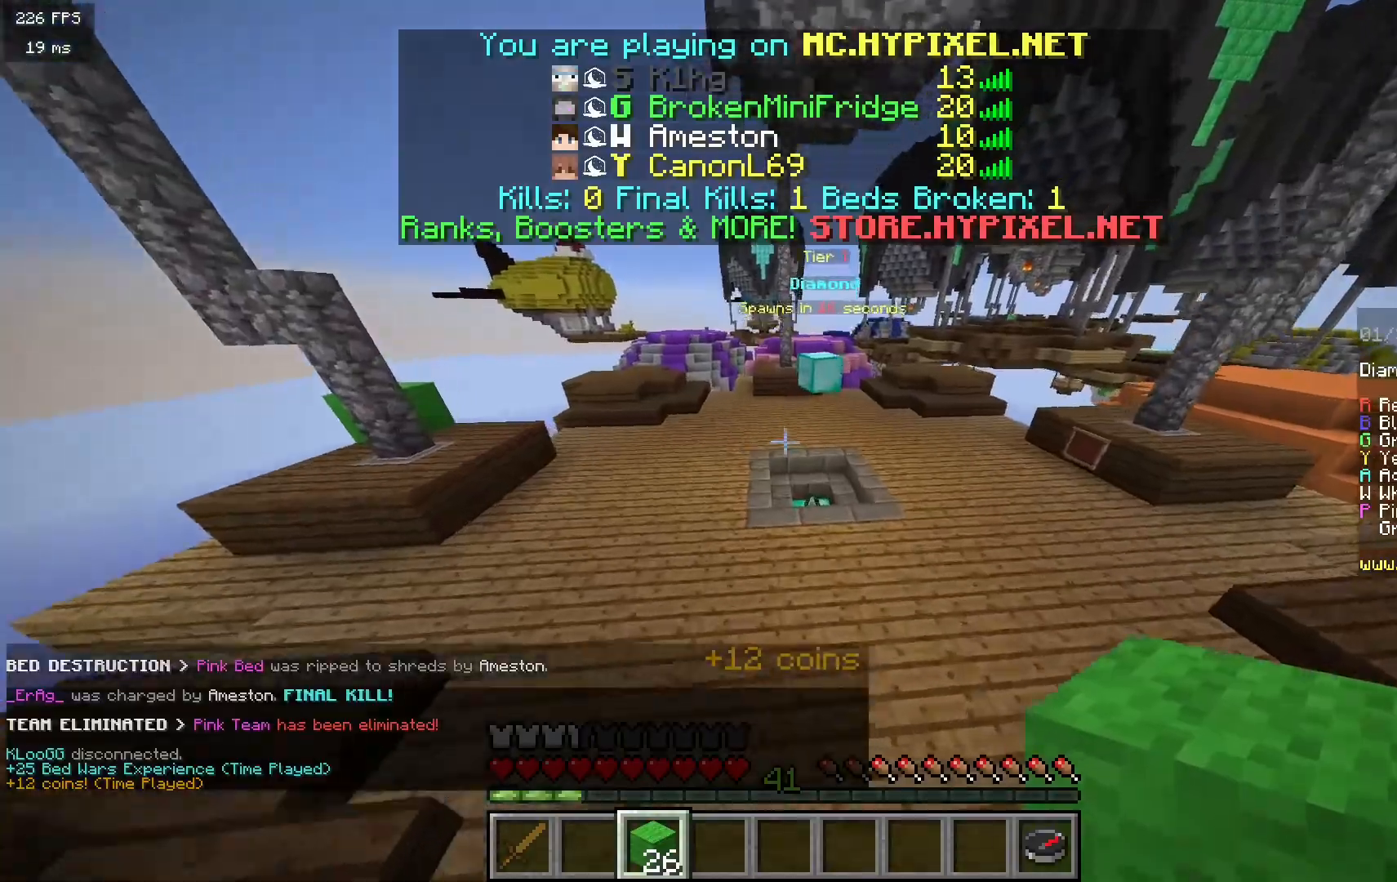
Gameplay with keyboard and mouse; each line is a JSON object with the keys and mouse buttons held at the frame after it. "events" lists presses ("down") and releases ("up") of "a", "d", "s", "w", "mouse_left" and "mouse_right" between this image and that frame as [ms after this image, input, new state], when the widget could be followed in between. "mouse_left", "mouse_right" = the "left", "right" buttons of the "mouse" list. No other keys are recorded. Fast repeated clicks can show as one long hold. Mouse movement is not recorded.
{"keys": ["w"], "mouse": [], "events": [[17, "d", "down"], [233, "d", "up"]]}
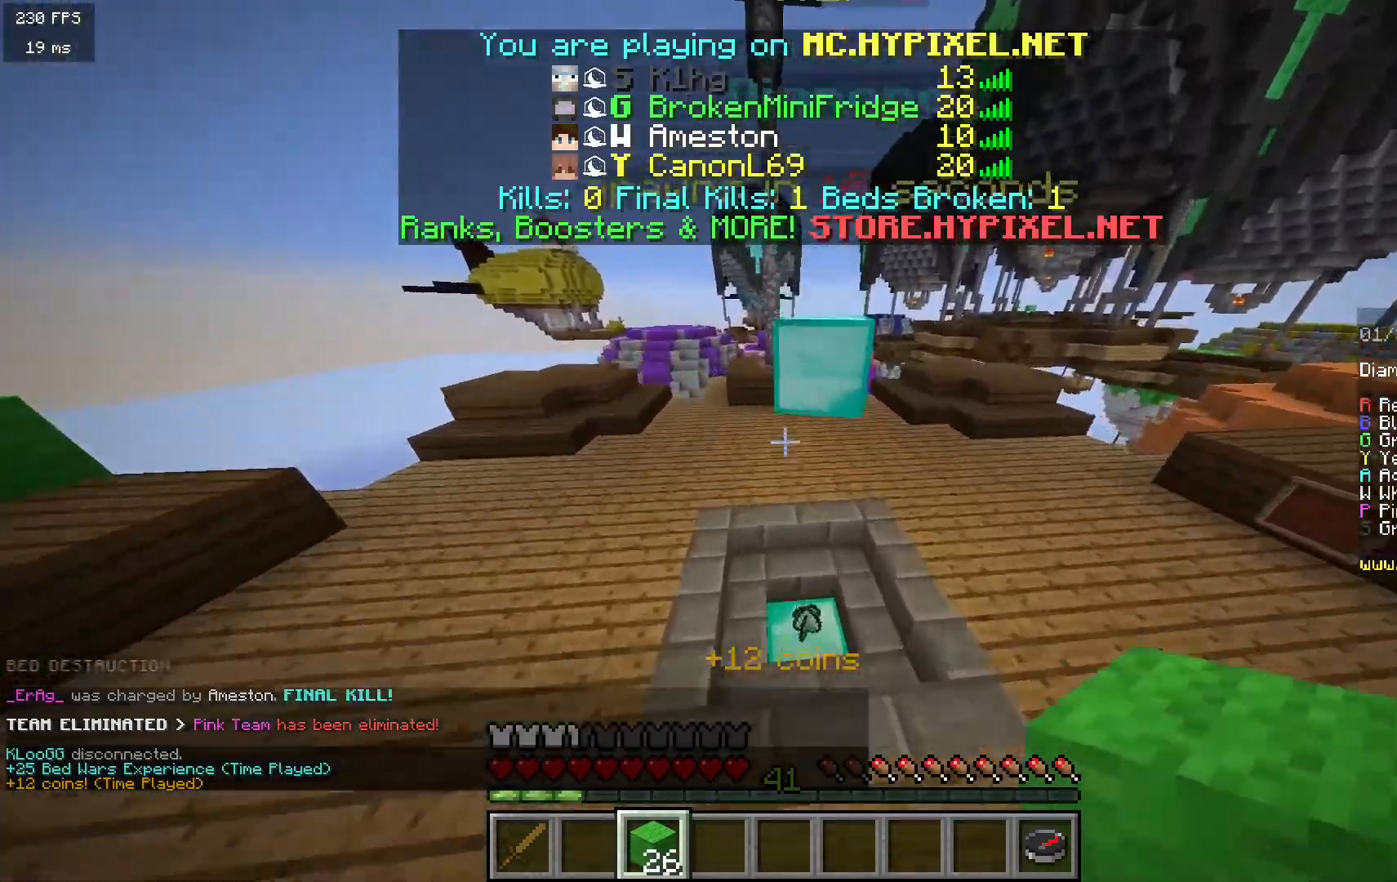
{"keys": [], "mouse": [], "events": [[117, "w", "up"]]}
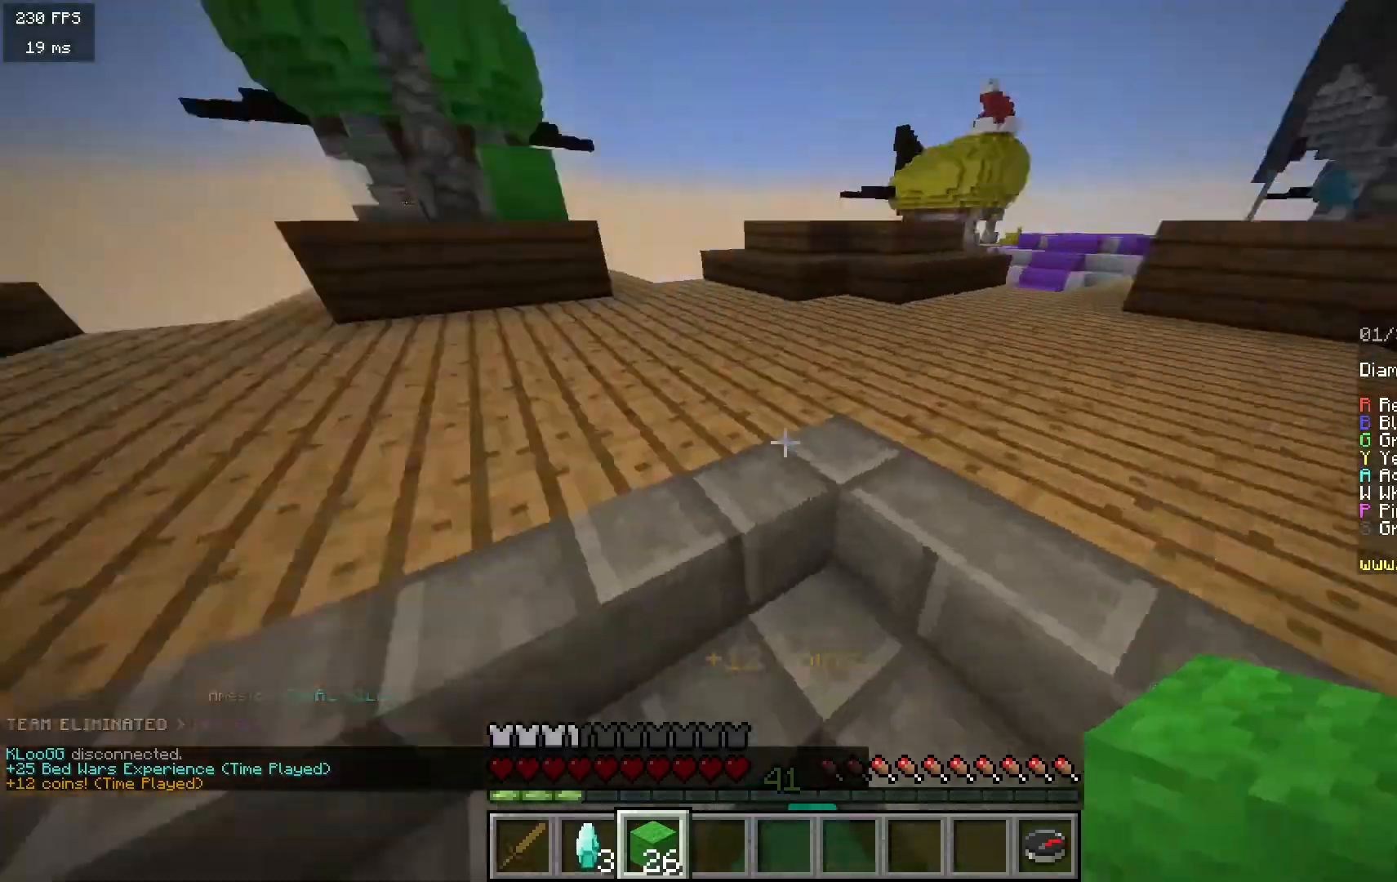
{"keys": ["w"], "mouse": [], "events": [[217, "w", "down"]]}
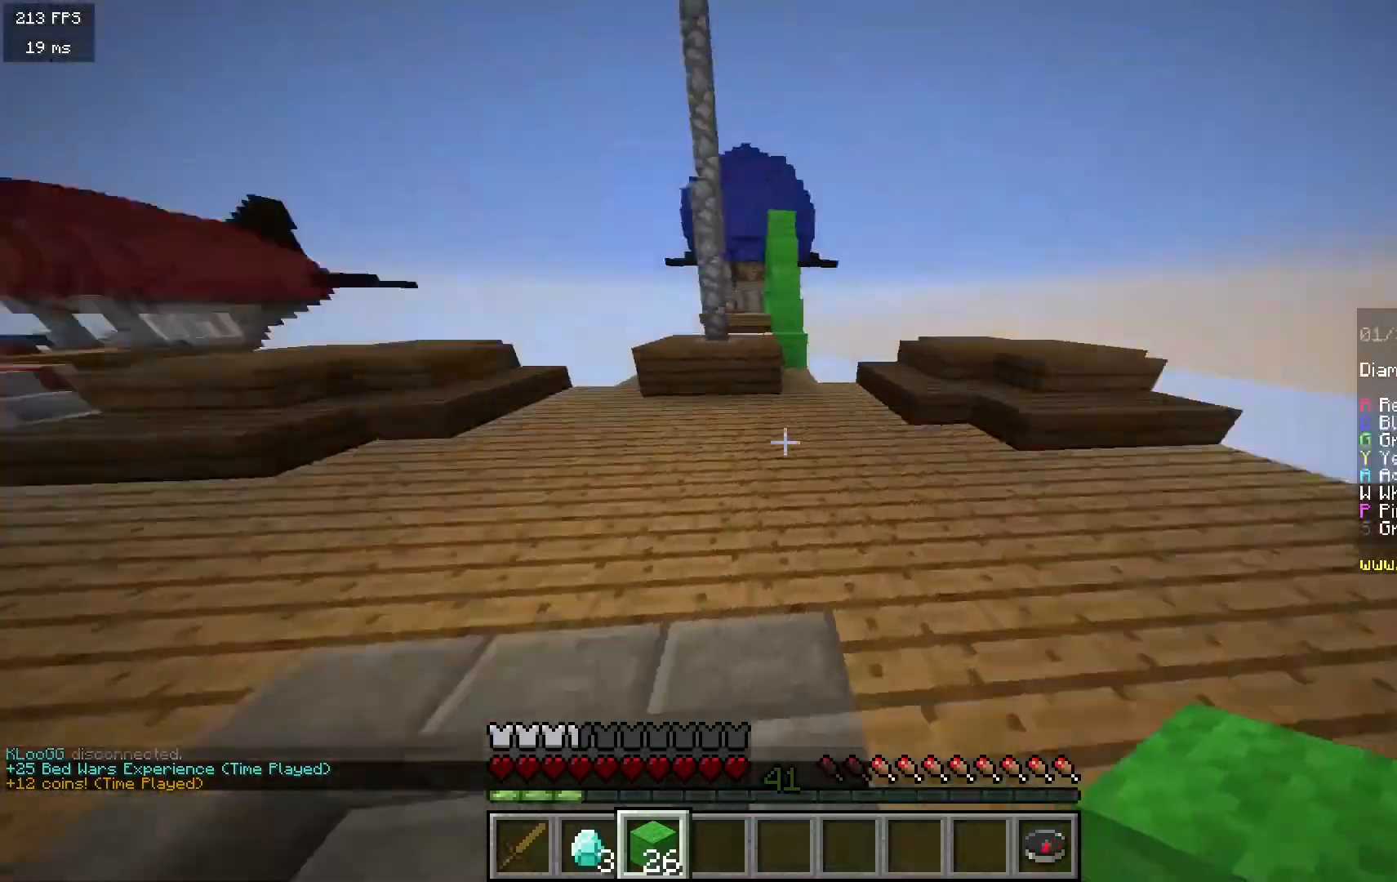
{"keys": ["w"], "mouse": [], "events": [[67, "d", "down"], [133, "w", "up"], [383, "d", "up"], [417, "w", "down"]]}
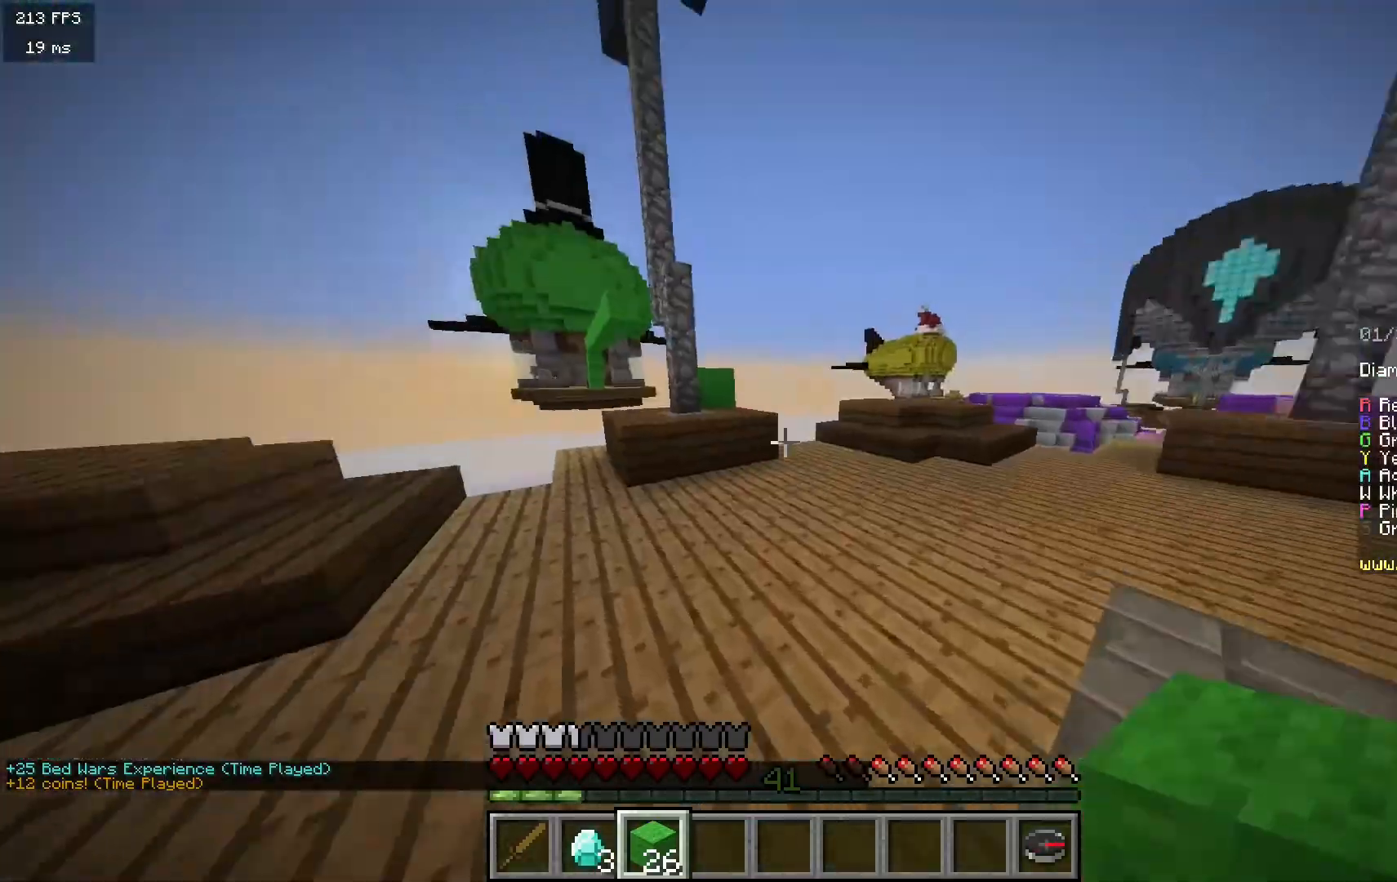
{"keys": ["d", "w"], "mouse": [], "events": [[217, "d", "down"]]}
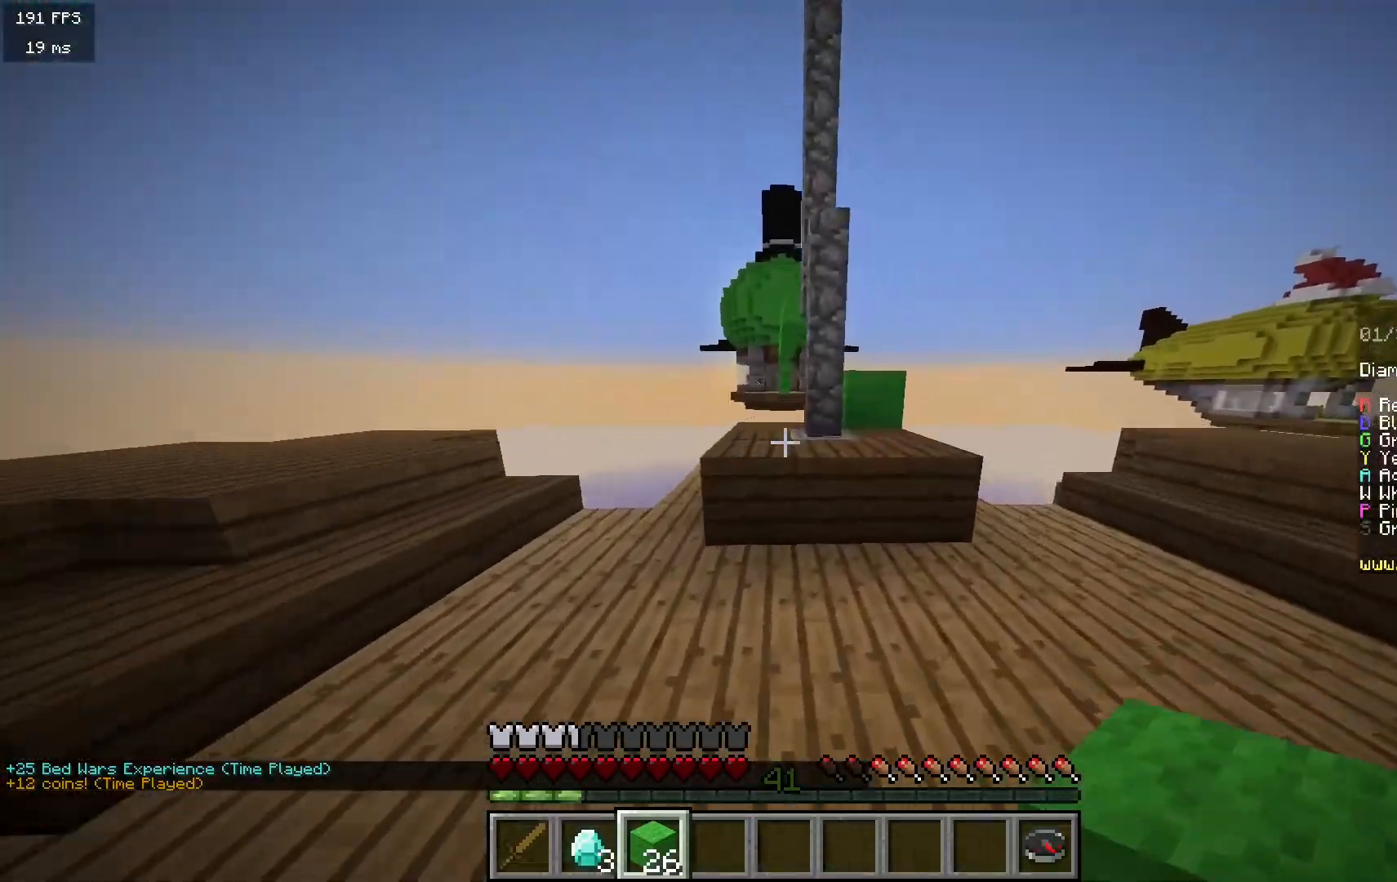
{"keys": ["w"], "mouse": [], "events": [[283, "d", "up"]]}
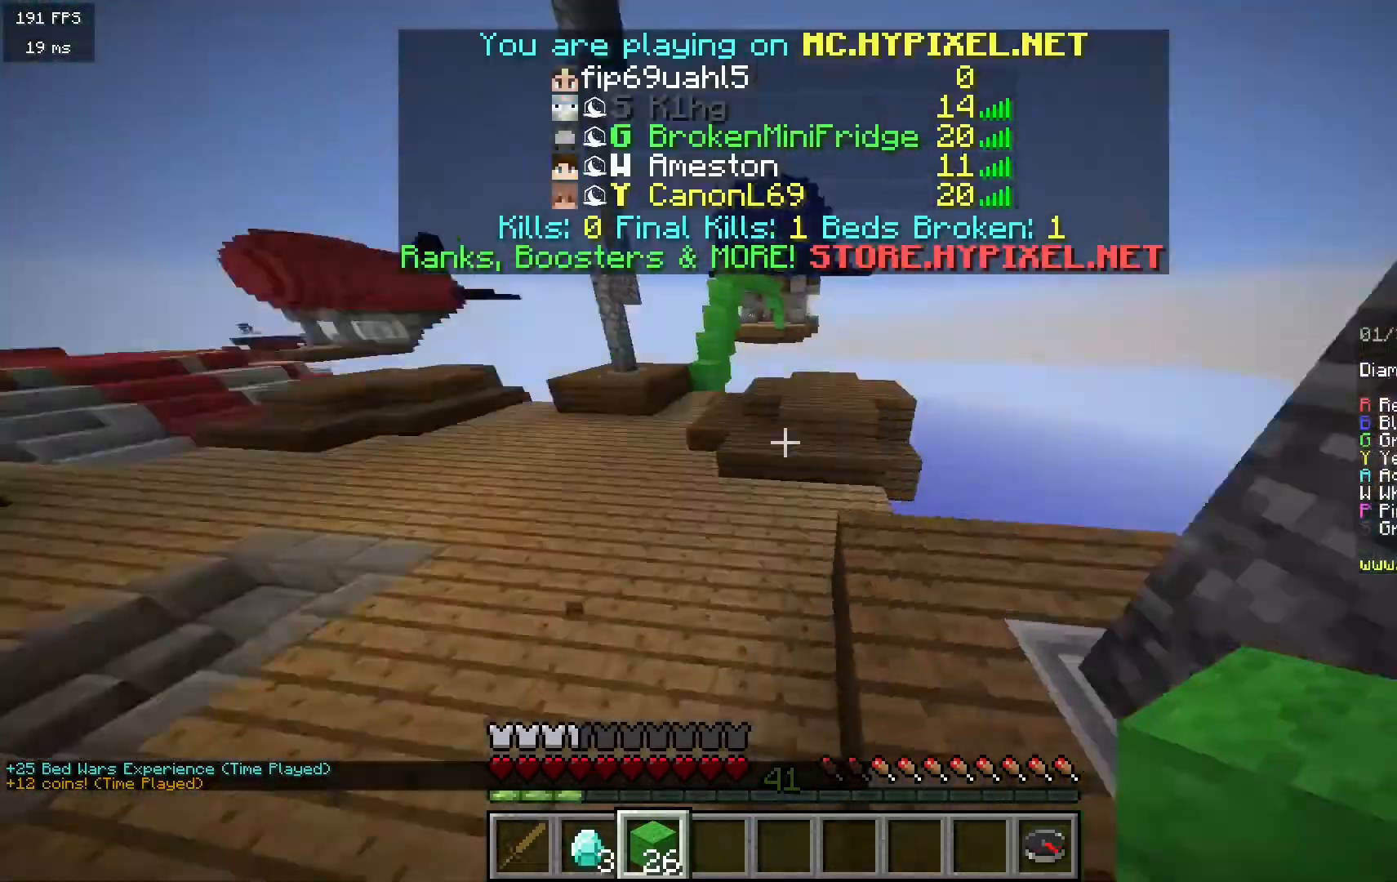
{"keys": ["w"], "mouse": [], "events": []}
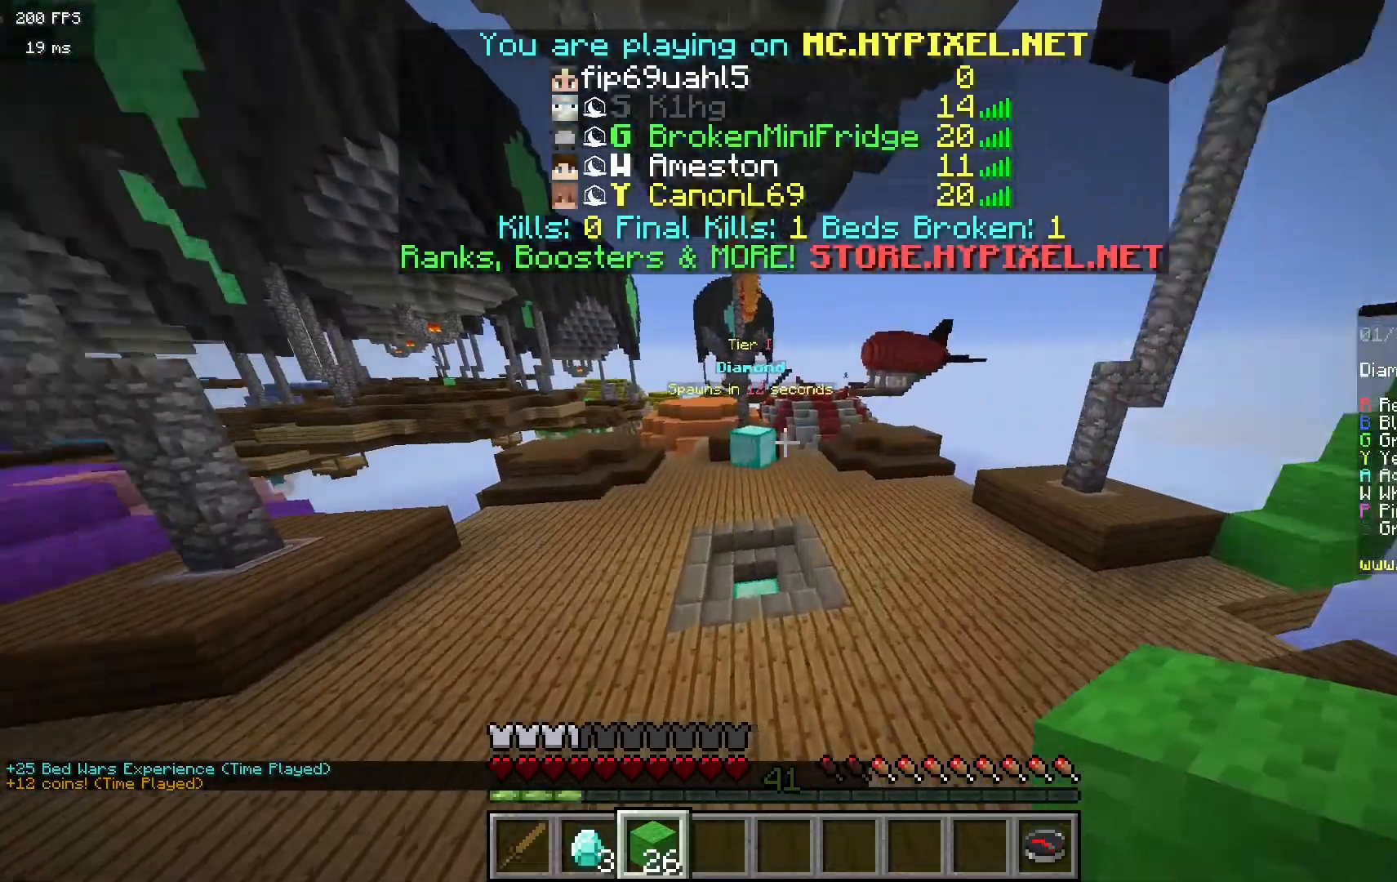
{"keys": ["w"], "mouse": [], "events": []}
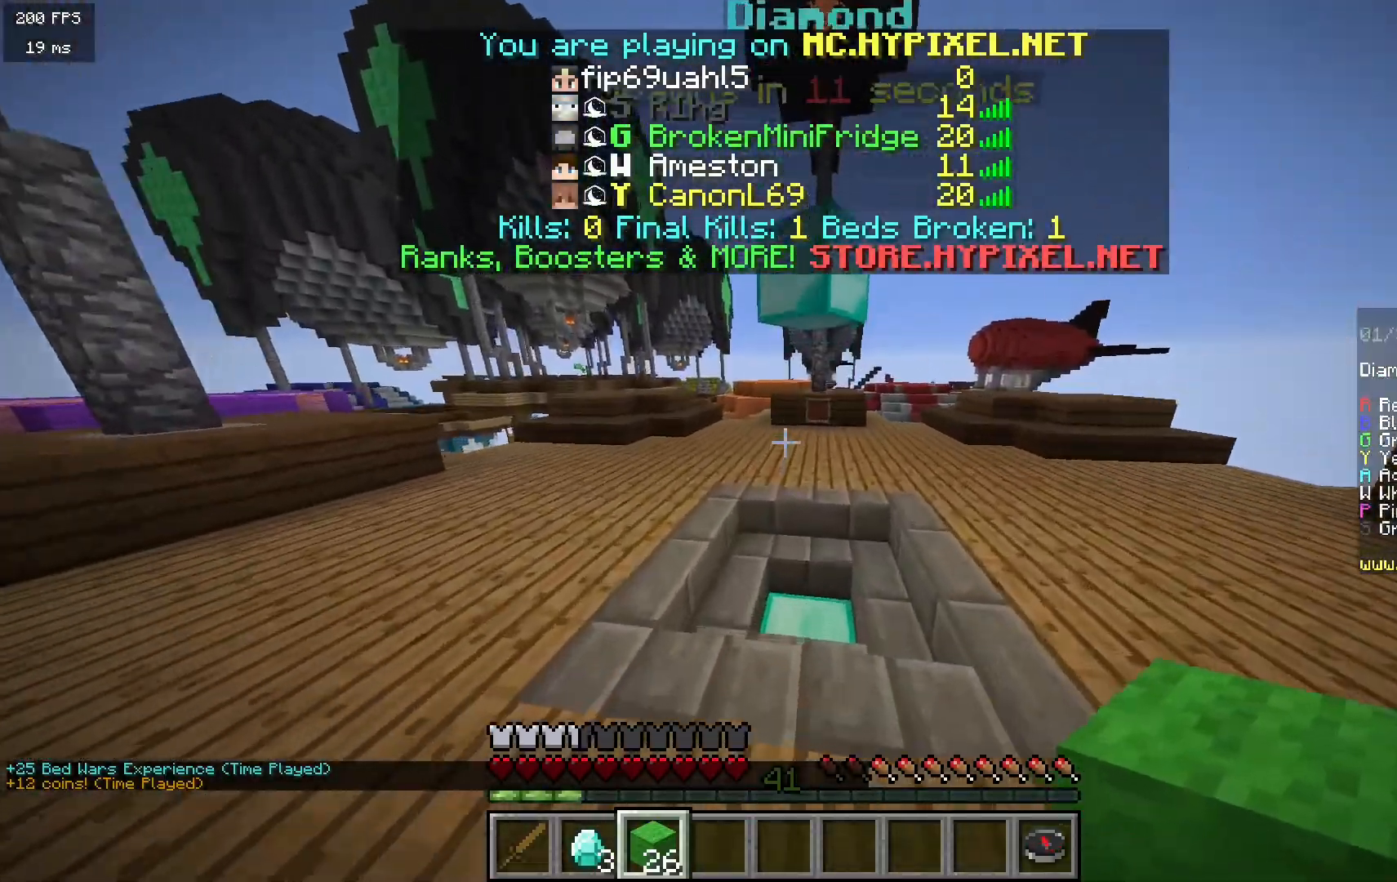
{"keys": ["d"], "mouse": [], "events": [[167, "d", "down"], [367, "w", "up"]]}
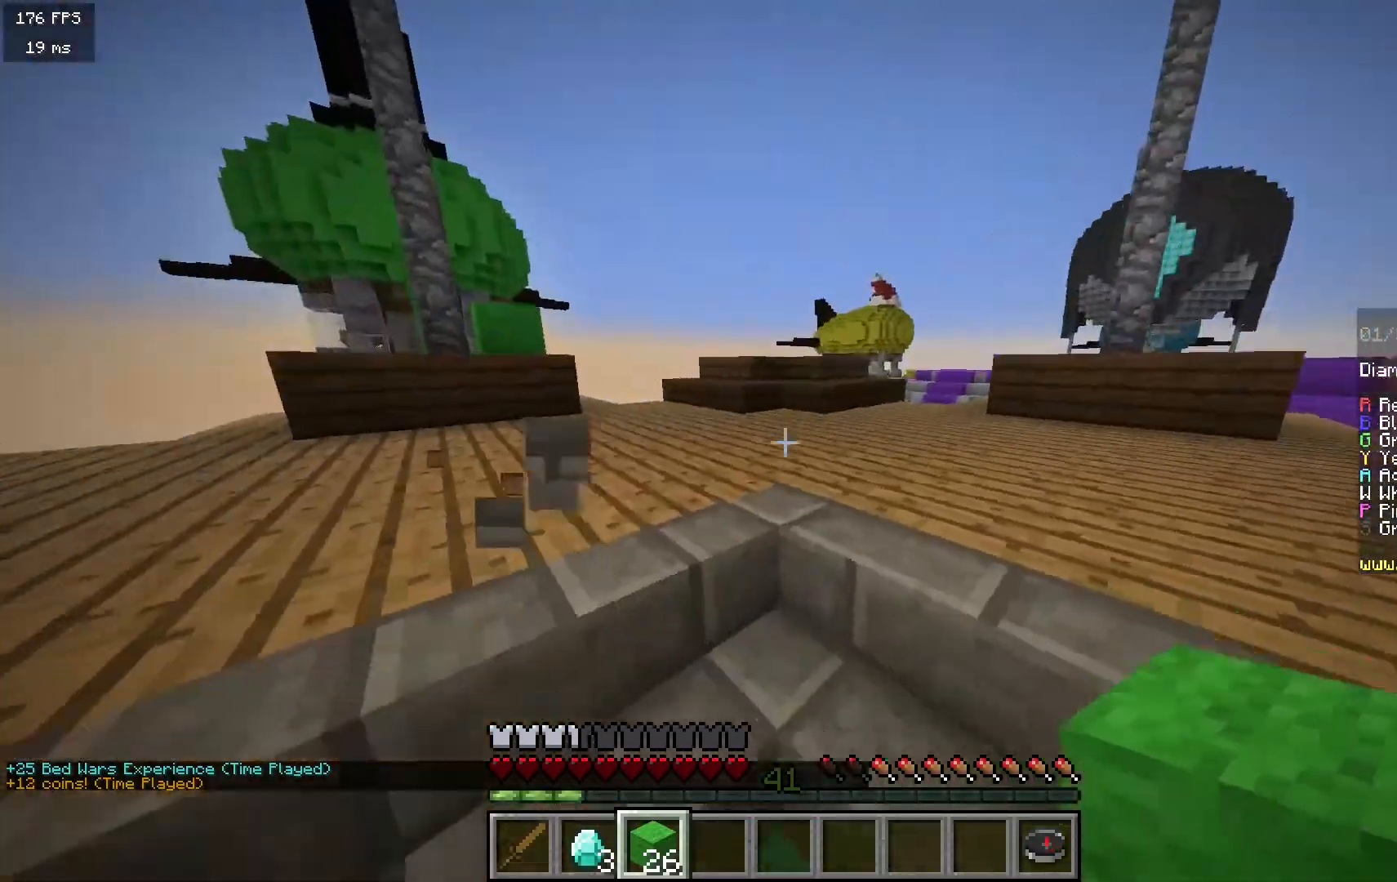
{"keys": ["s"], "mouse": [], "events": [[100, "s", "down"], [150, "w", "down"], [183, "w", "up"], [333, "d", "up"]]}
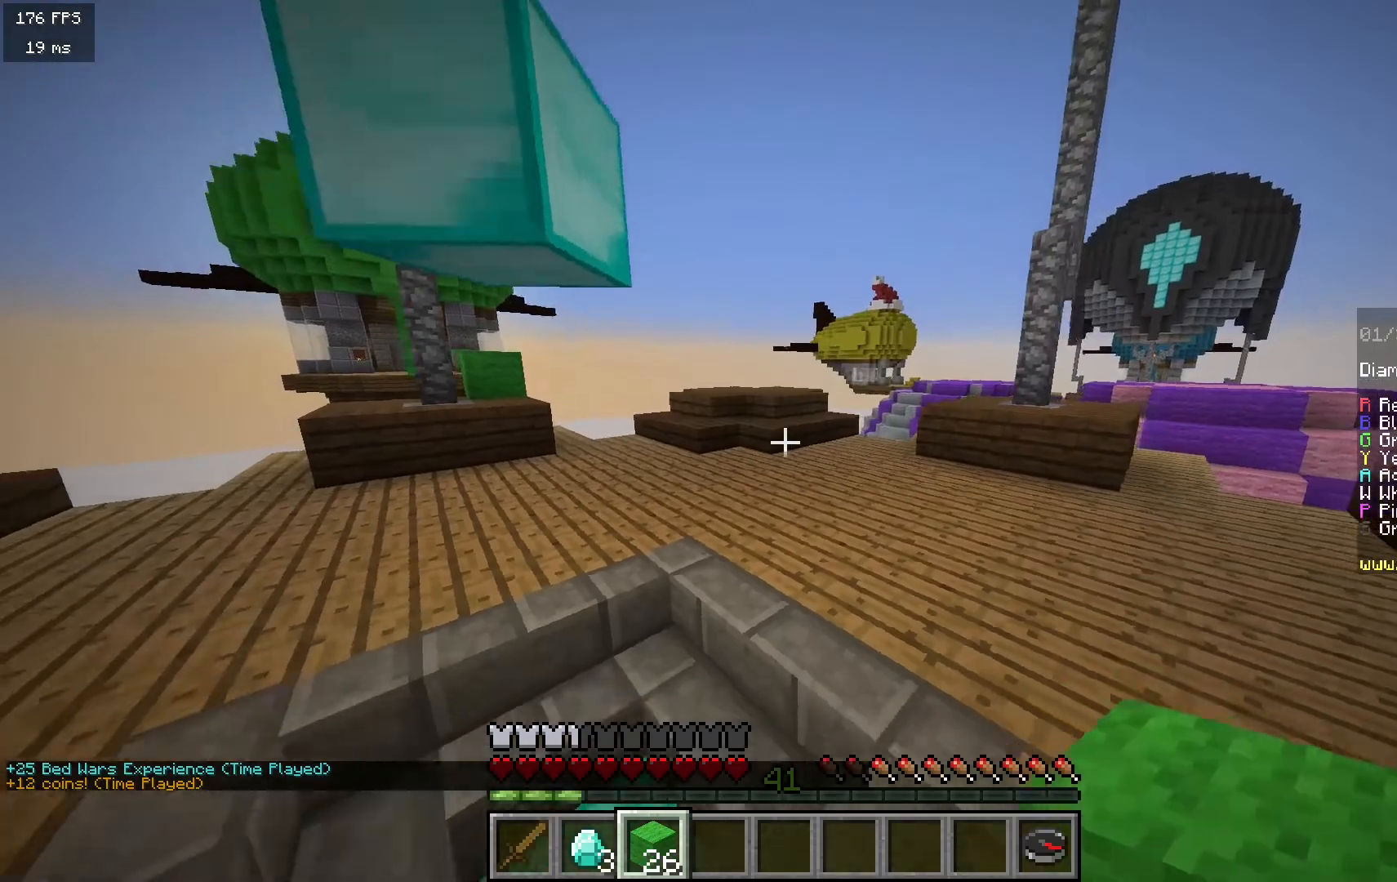
{"keys": ["a"], "mouse": [], "events": [[33, "a", "down"], [450, "s", "up"]]}
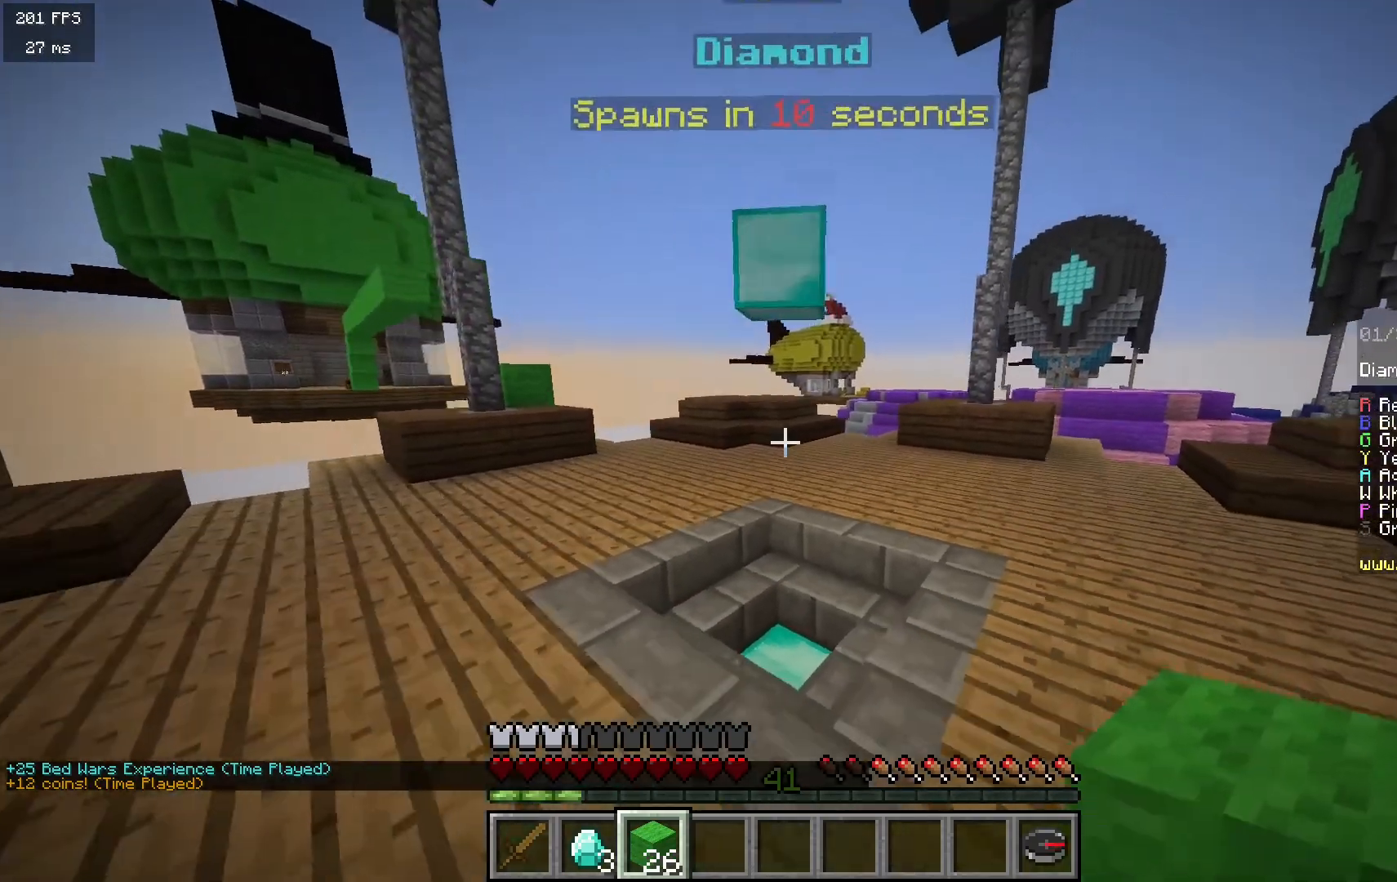
{"keys": ["a"], "mouse": [], "events": []}
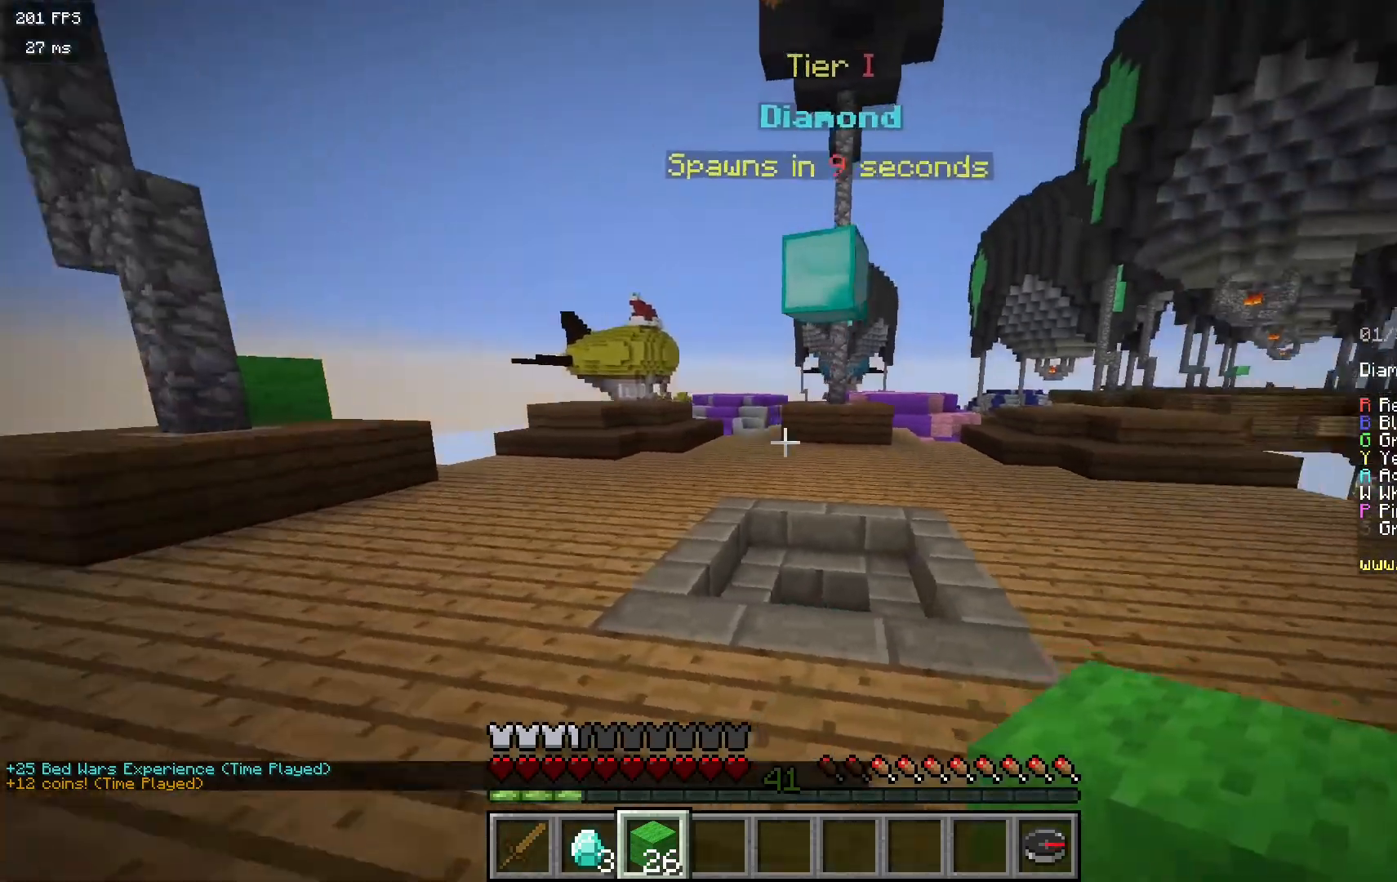
{"keys": ["a", "w"], "mouse": [], "events": [[350, "w", "down"]]}
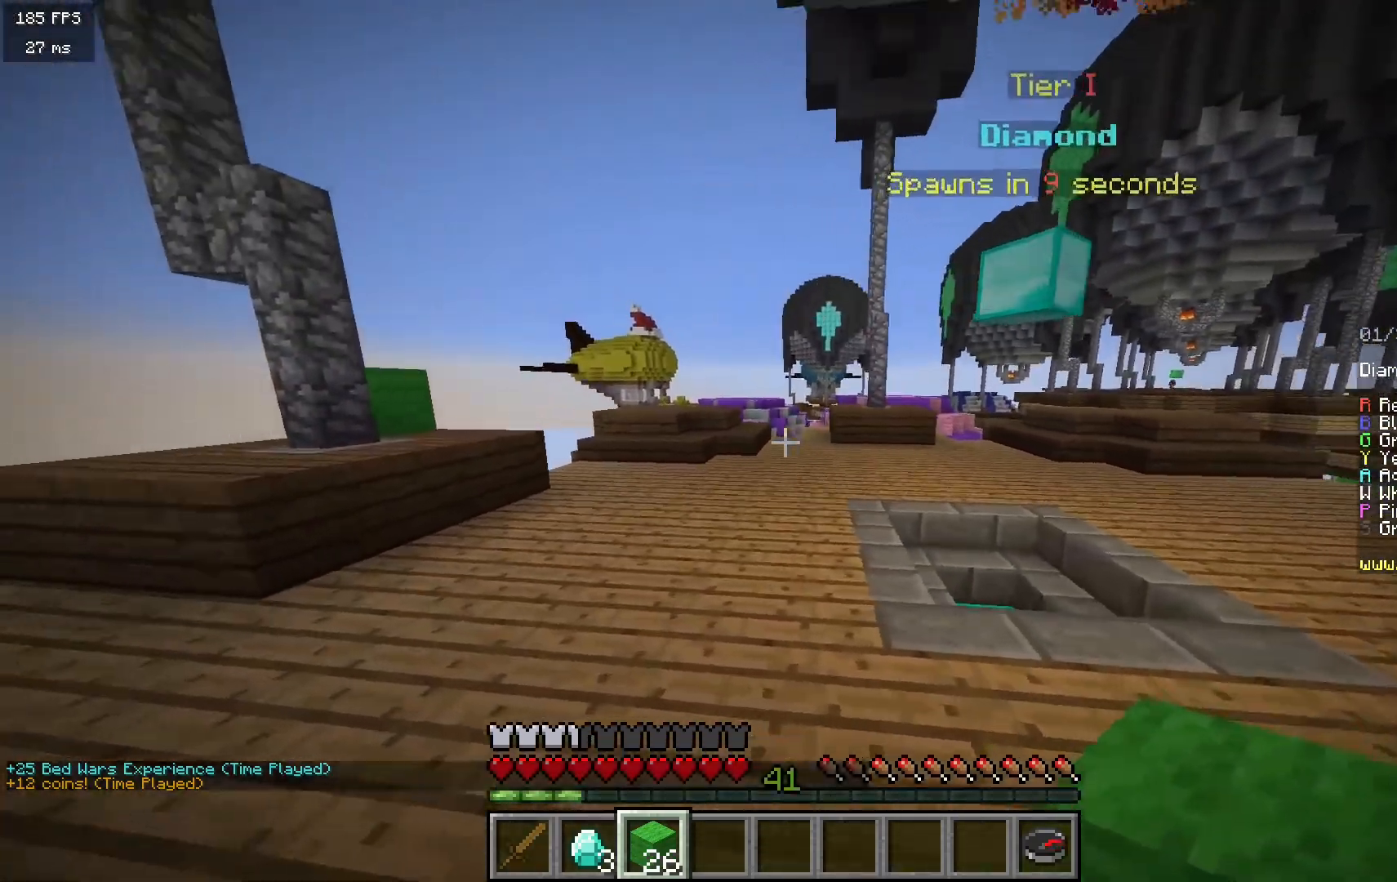
{"keys": ["a", "w"], "mouse": [], "events": []}
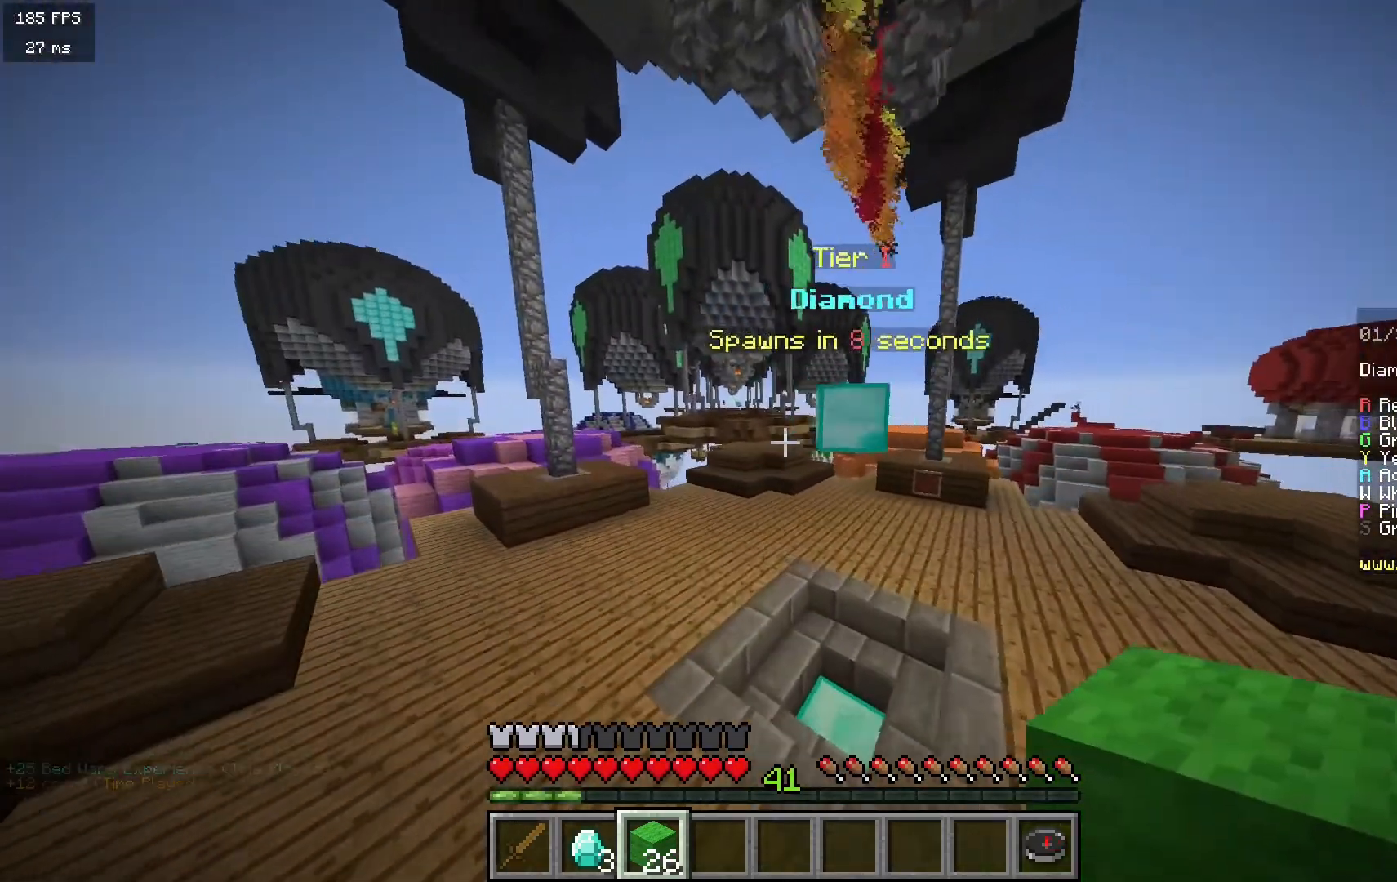
{"keys": ["a", "w"], "mouse": [], "events": []}
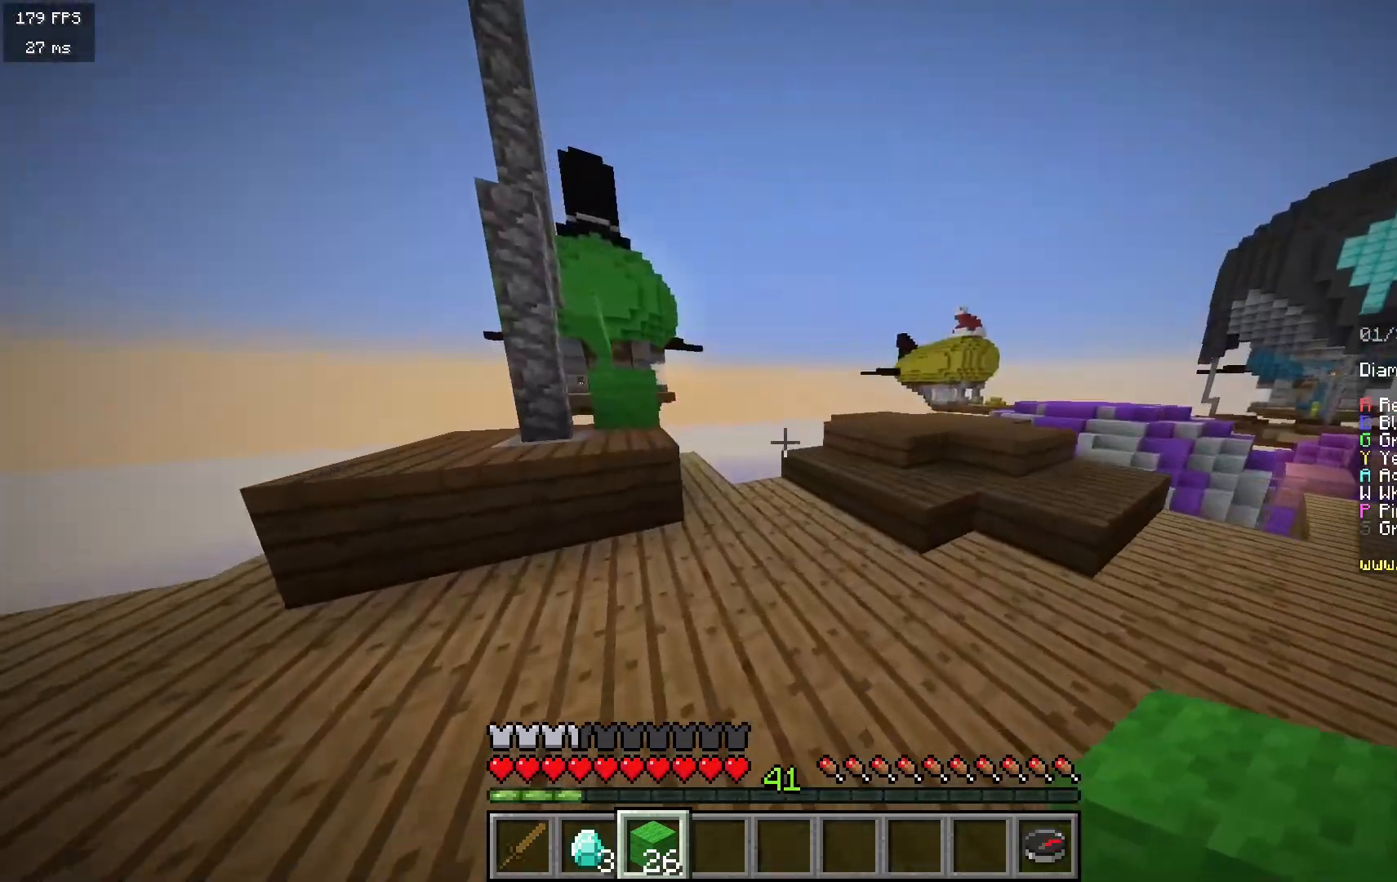
{"keys": ["a", "w"], "mouse": [], "events": [[50, "a", "up"], [317, "a", "down"]]}
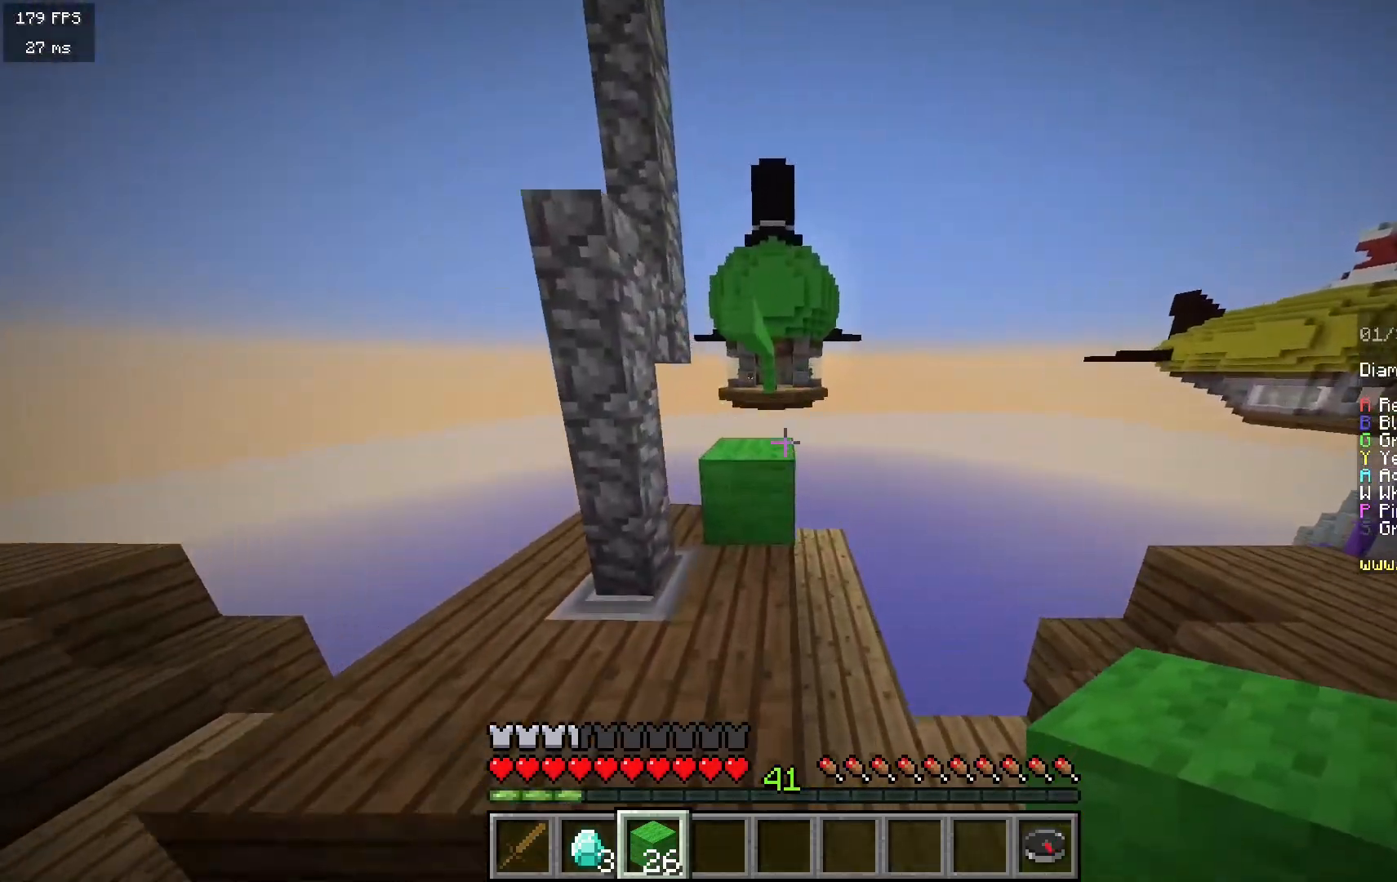
{"keys": ["w"], "mouse": [], "events": [[50, "a", "up"], [200, "w", "up"], [383, "w", "down"]]}
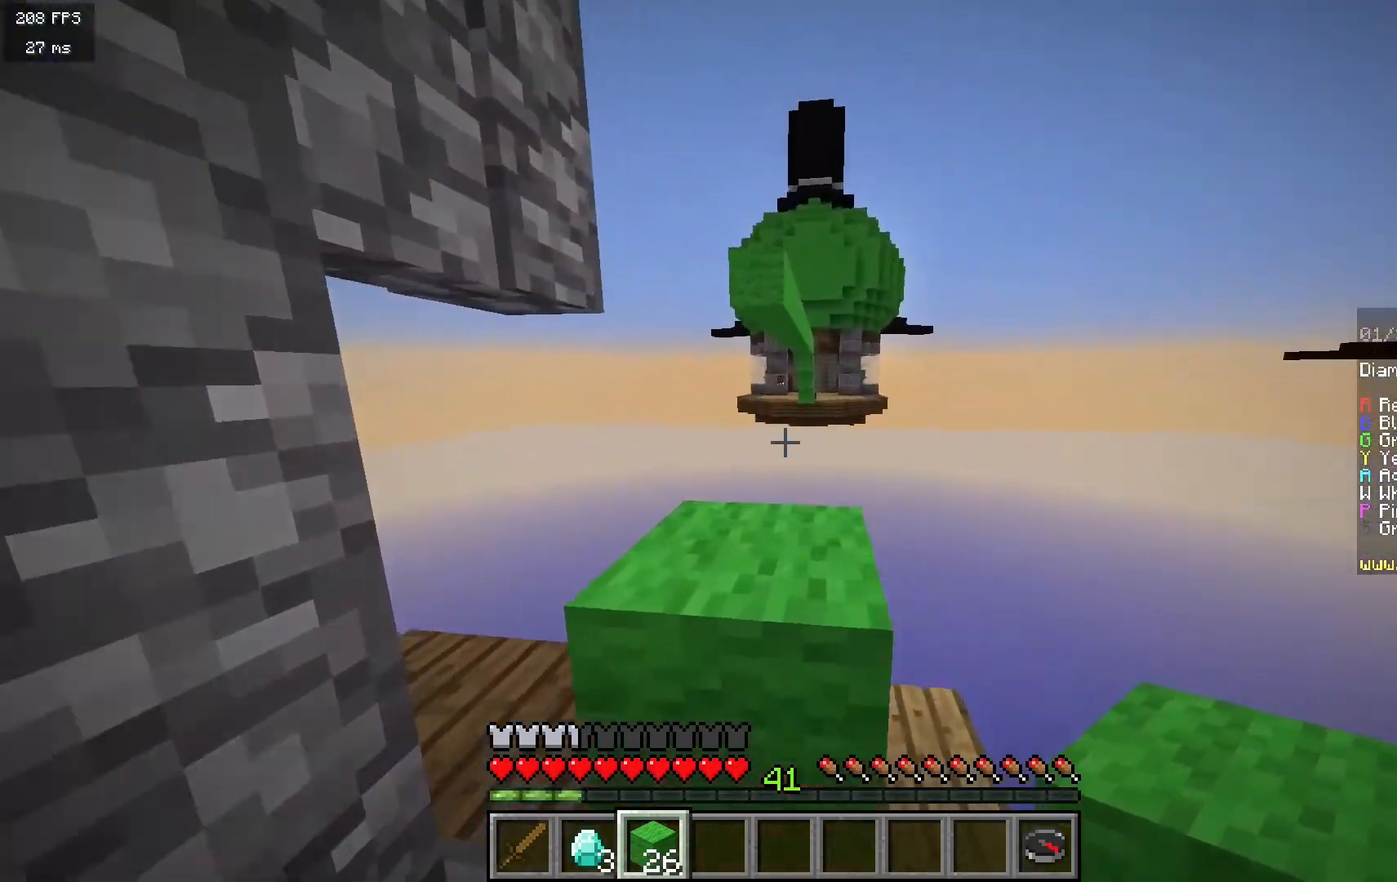
{"keys": ["w"], "mouse": [], "events": []}
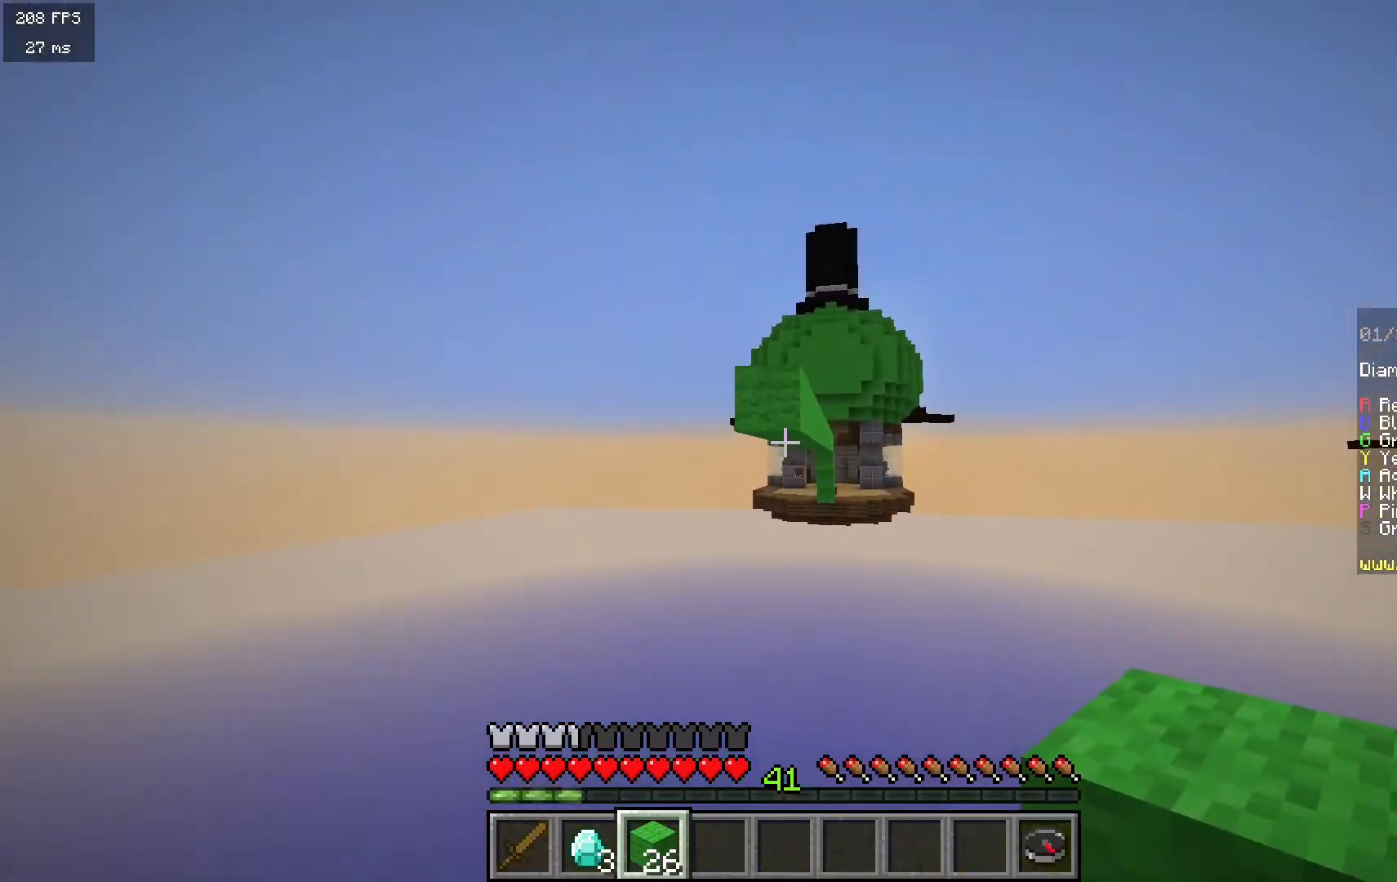
{"keys": [], "mouse": [], "events": [[100, "mouse_right", "down"], [100, "s", "down"], [100, "w", "up"], [150, "mouse_right", "up"], [333, "s", "up"]]}
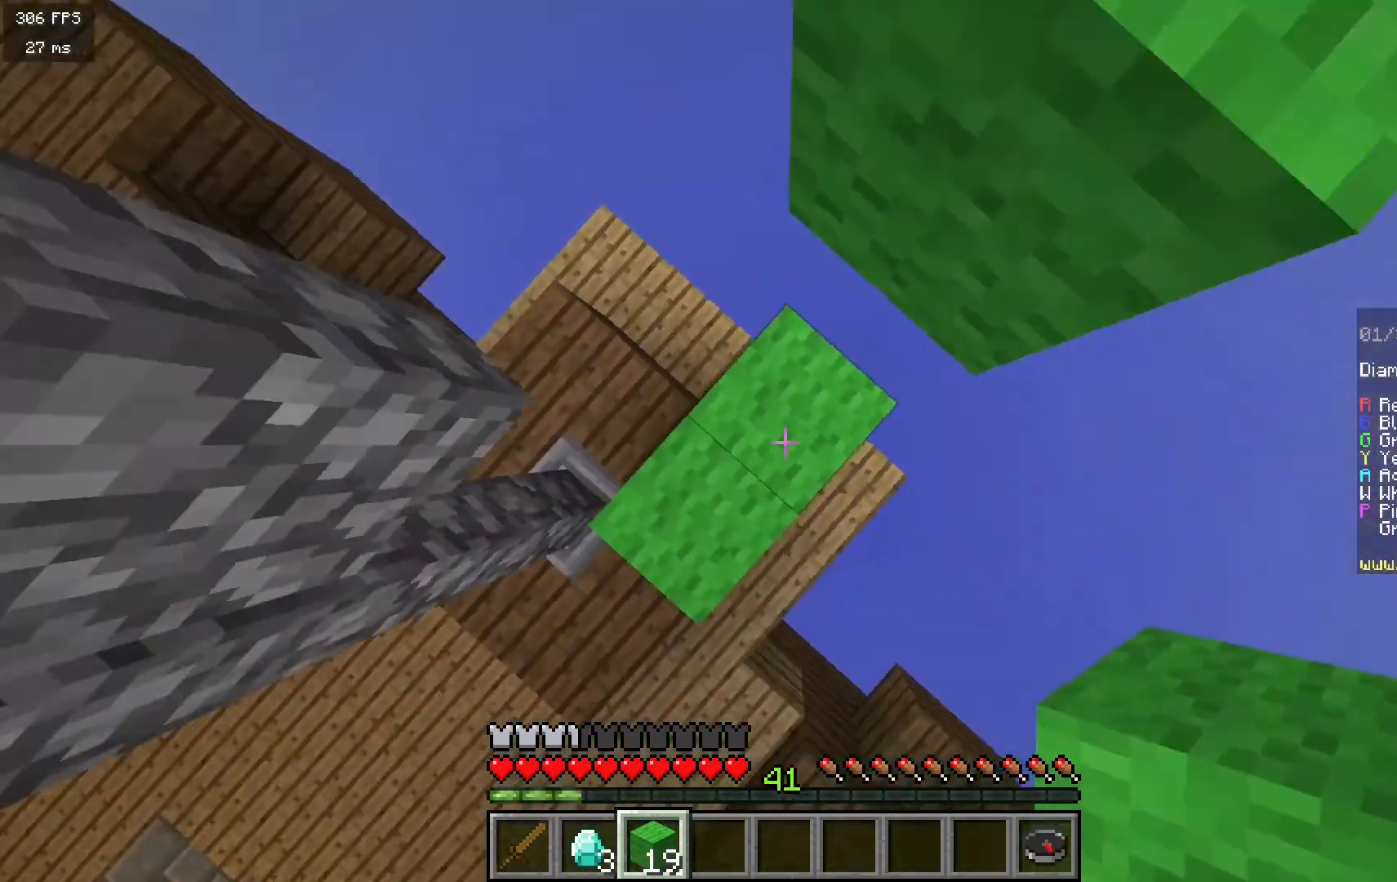
{"keys": ["w"], "mouse": [], "events": [[17, "mouse_right", "down"], [167, "mouse_right", "up"], [217, "w", "down"]]}
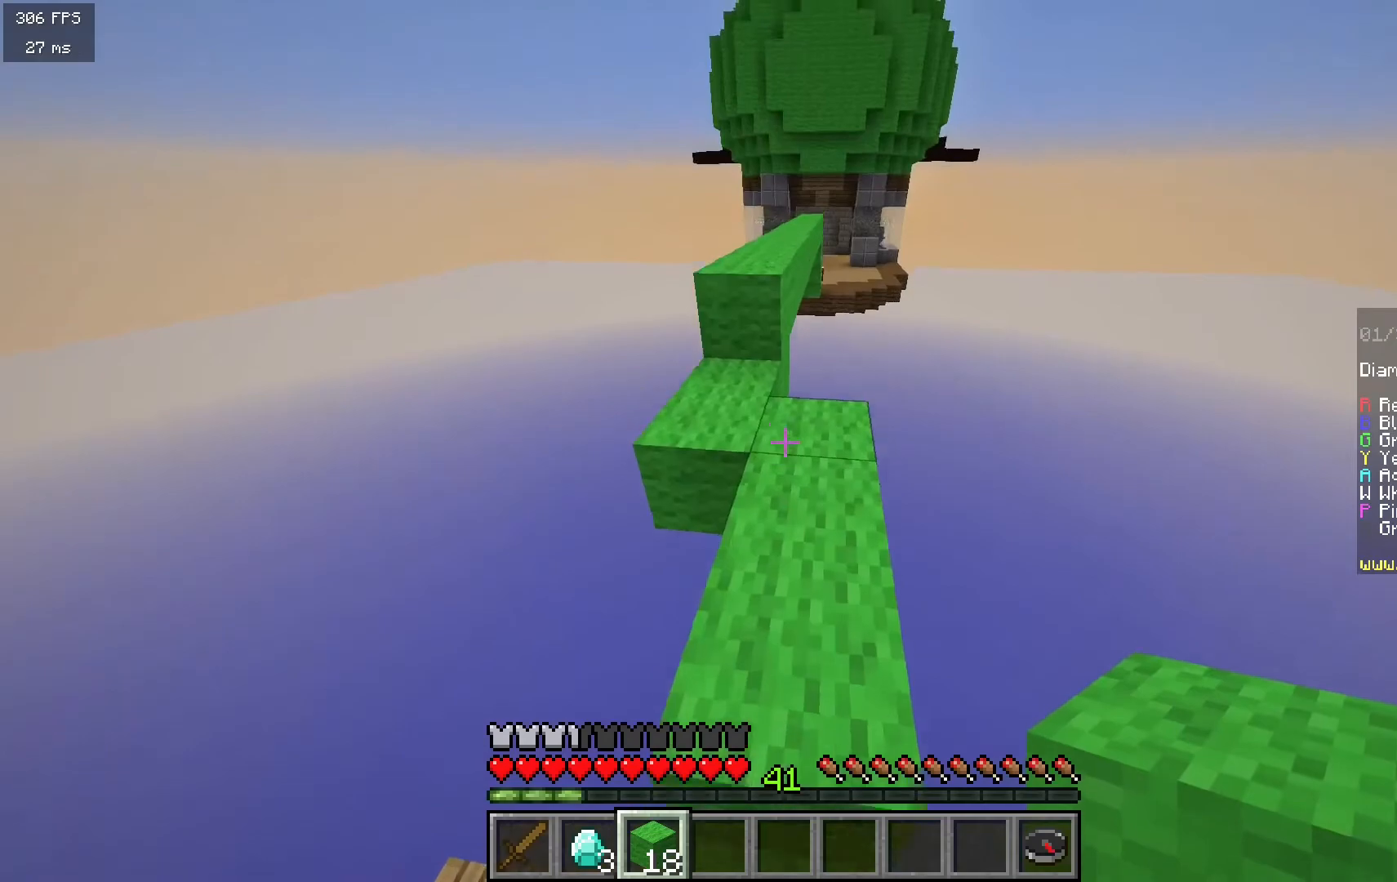
{"keys": ["w"], "mouse": [], "events": []}
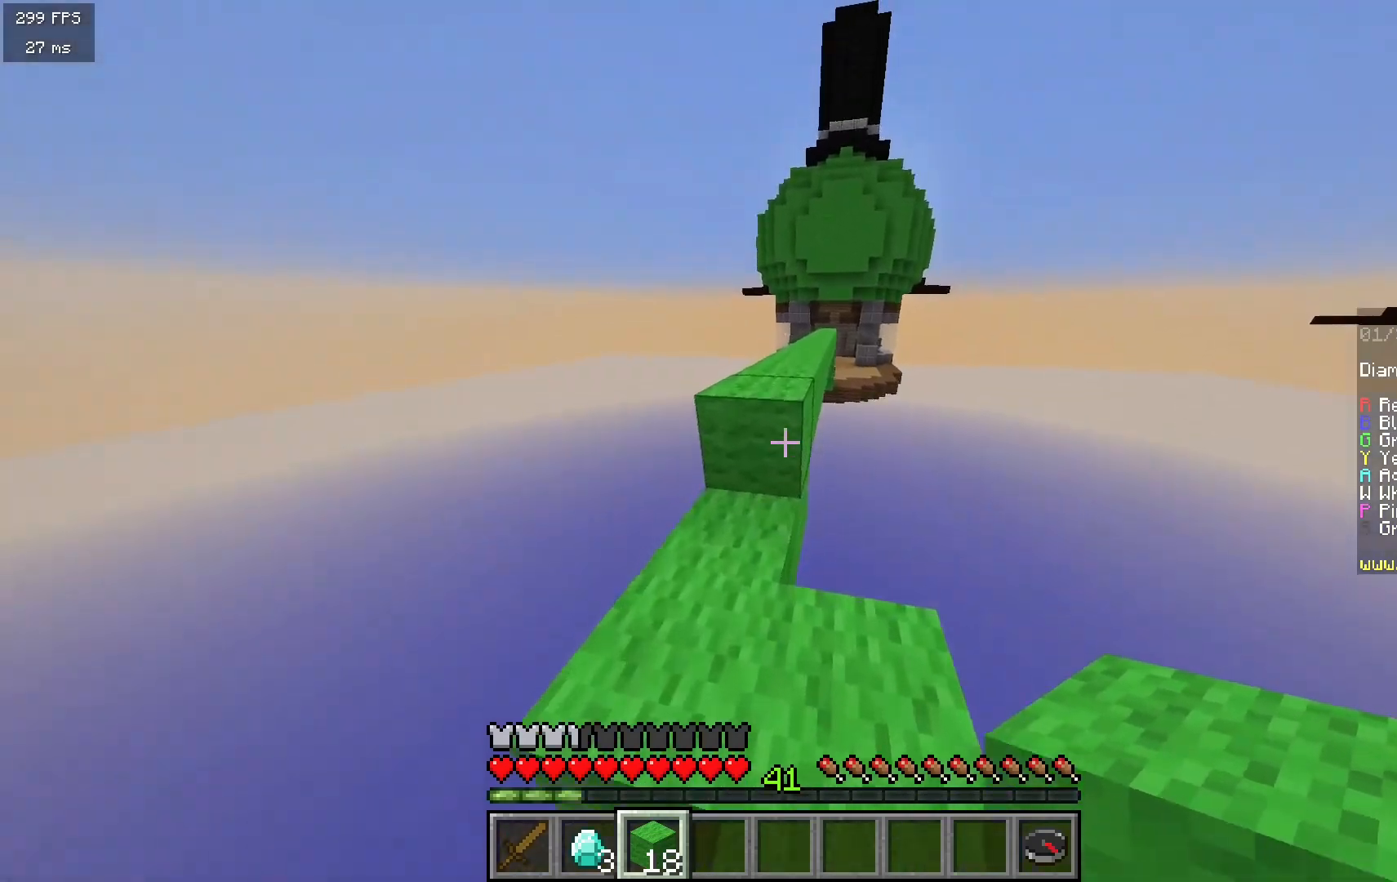
{"keys": ["w"], "mouse": [], "events": []}
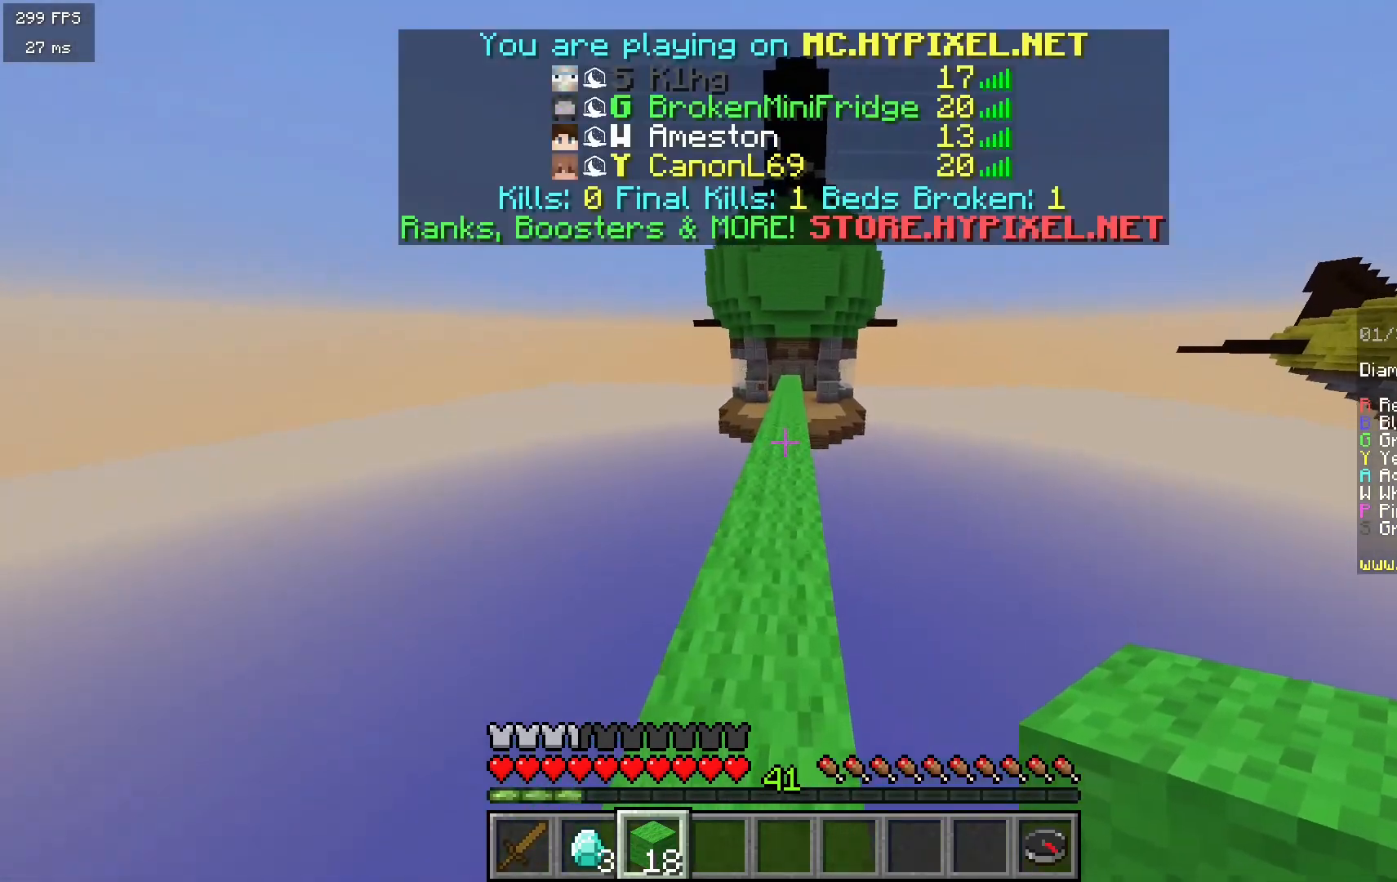
{"keys": ["w"], "mouse": [], "events": []}
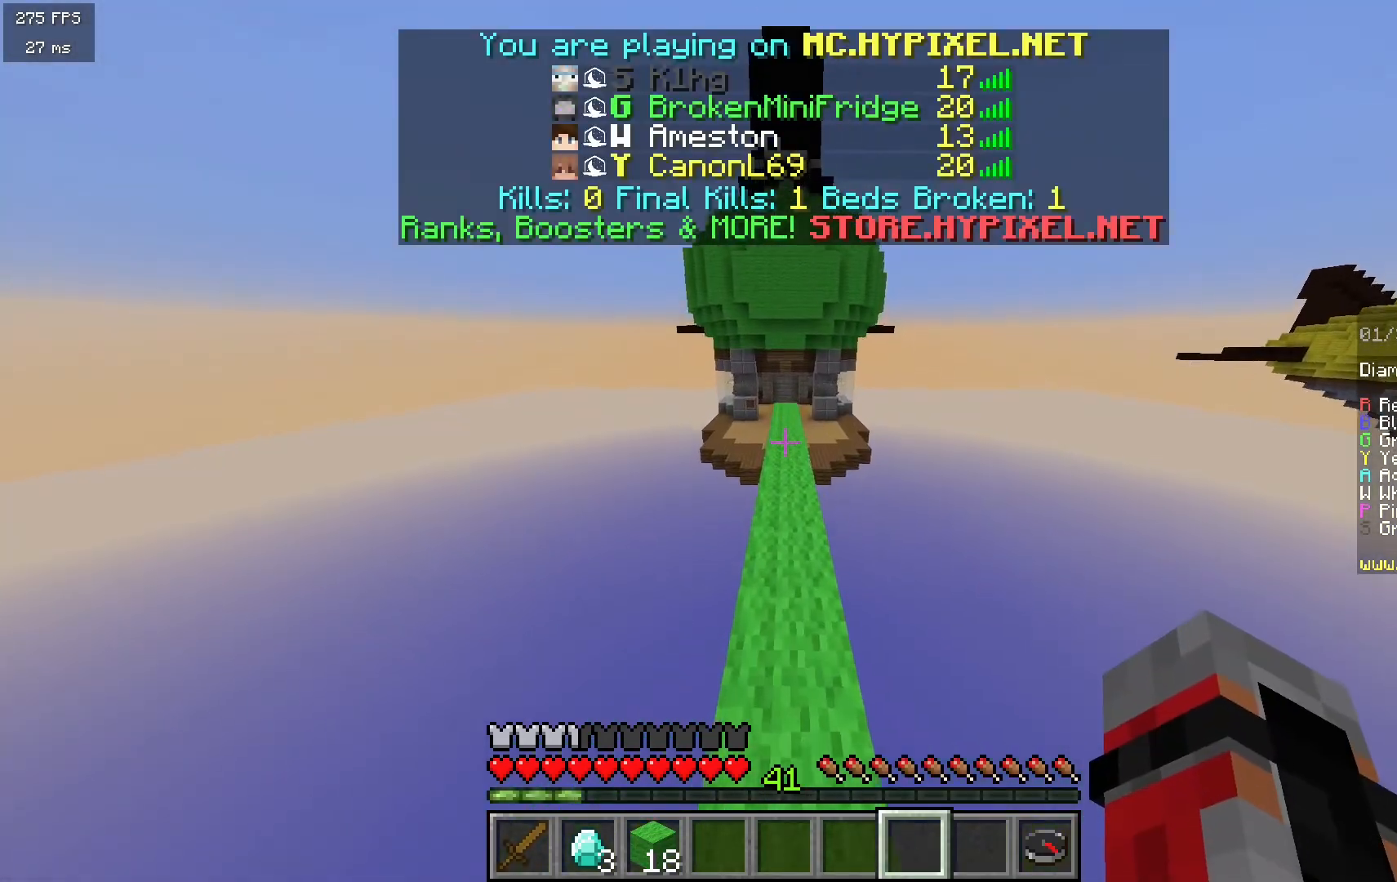
{"keys": ["w"], "mouse": [], "events": []}
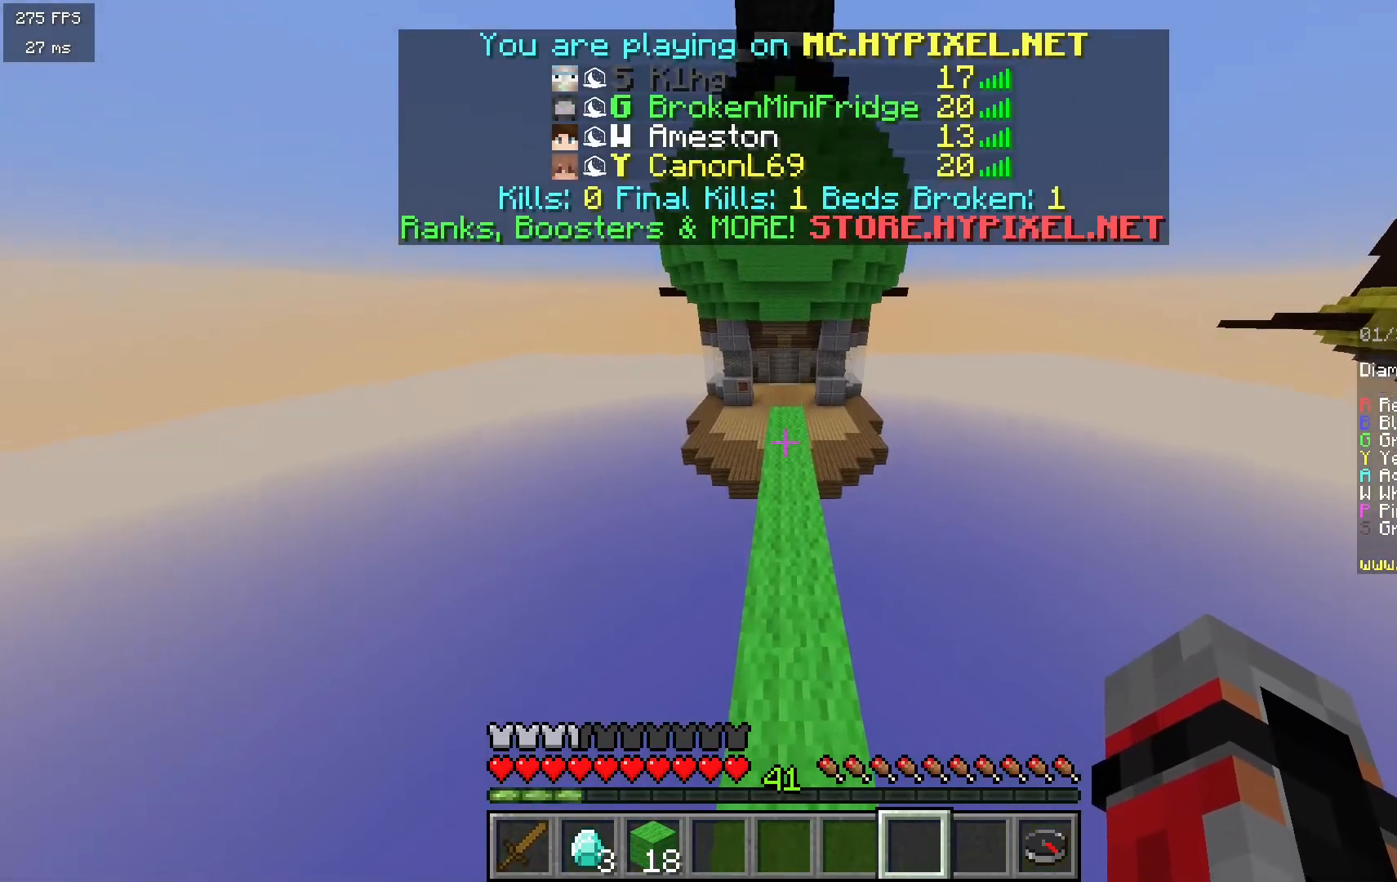
{"keys": ["w"], "mouse": [], "events": []}
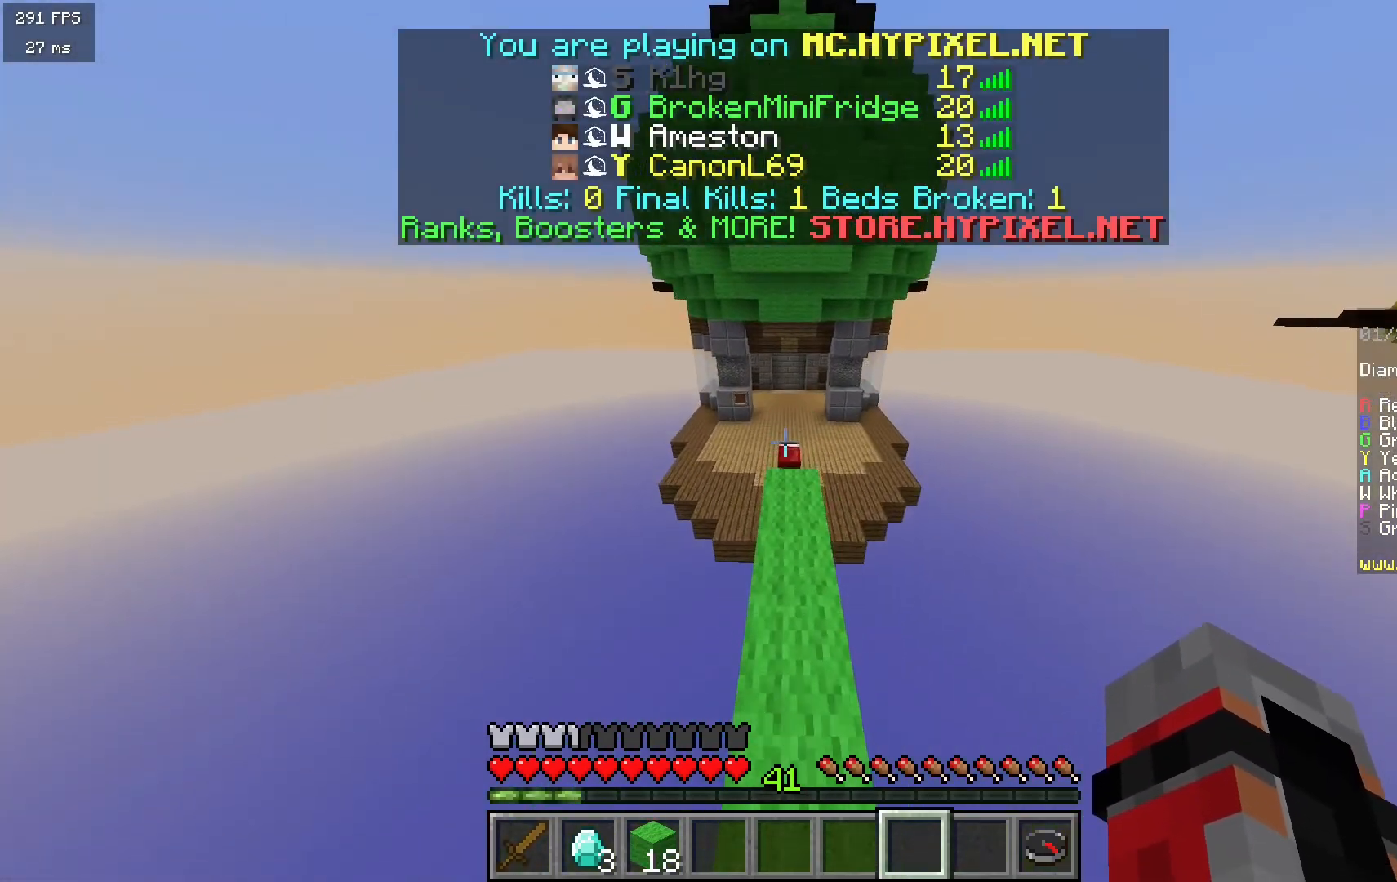
{"keys": ["w"], "mouse": [], "events": []}
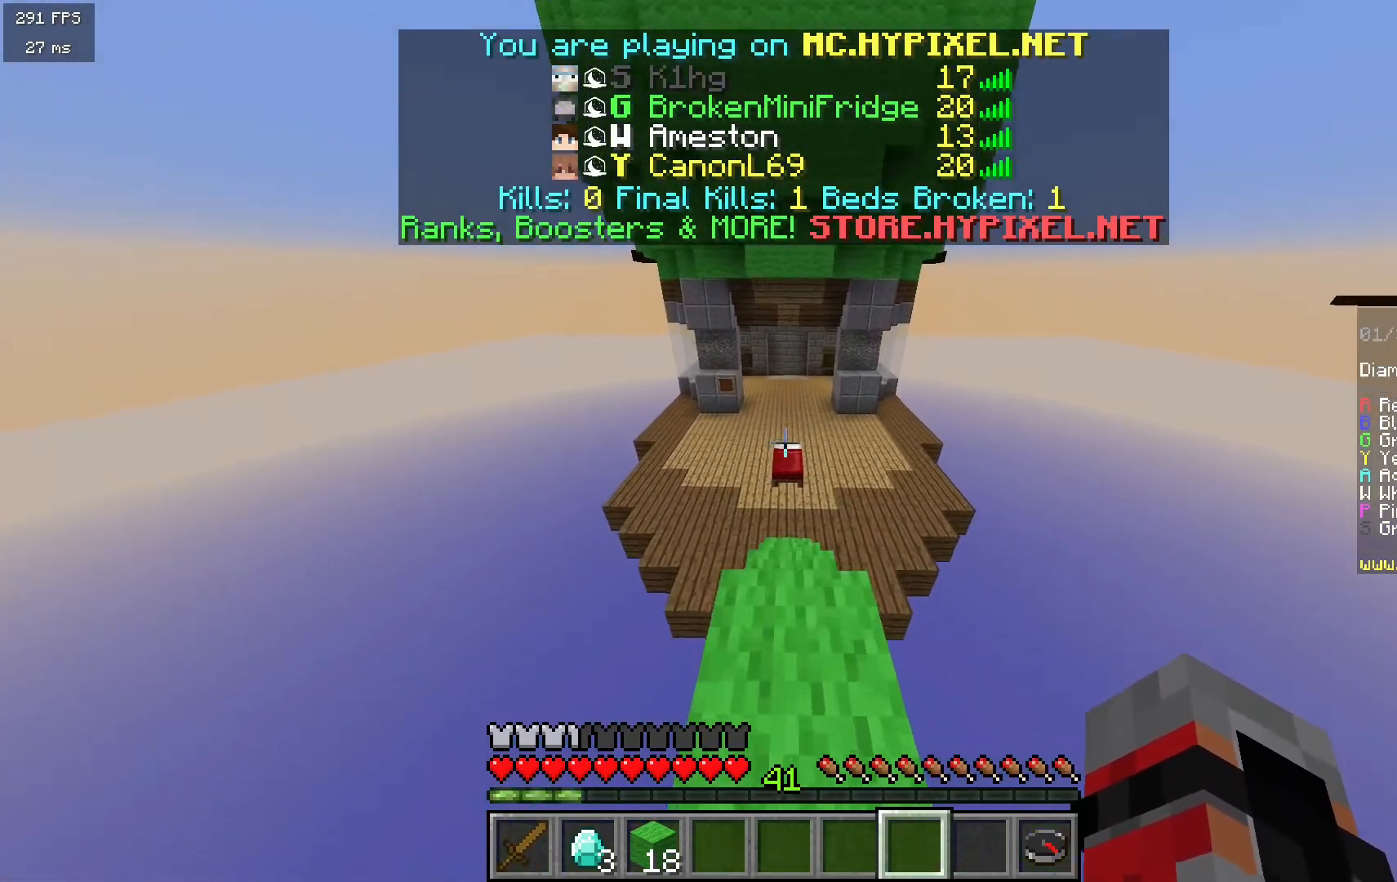
{"keys": ["w"], "mouse": [], "events": []}
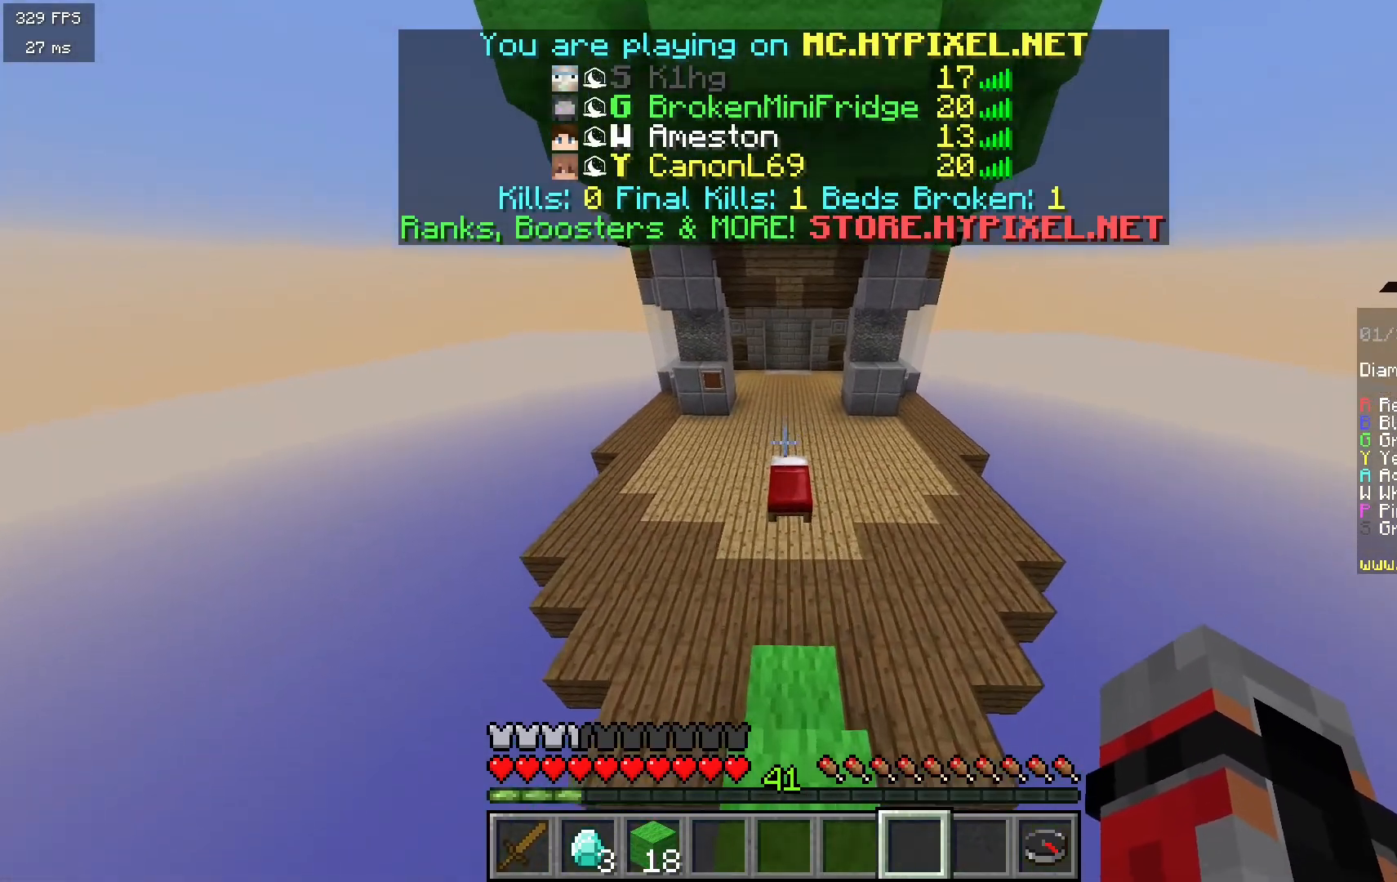
{"keys": ["w"], "mouse": [], "events": []}
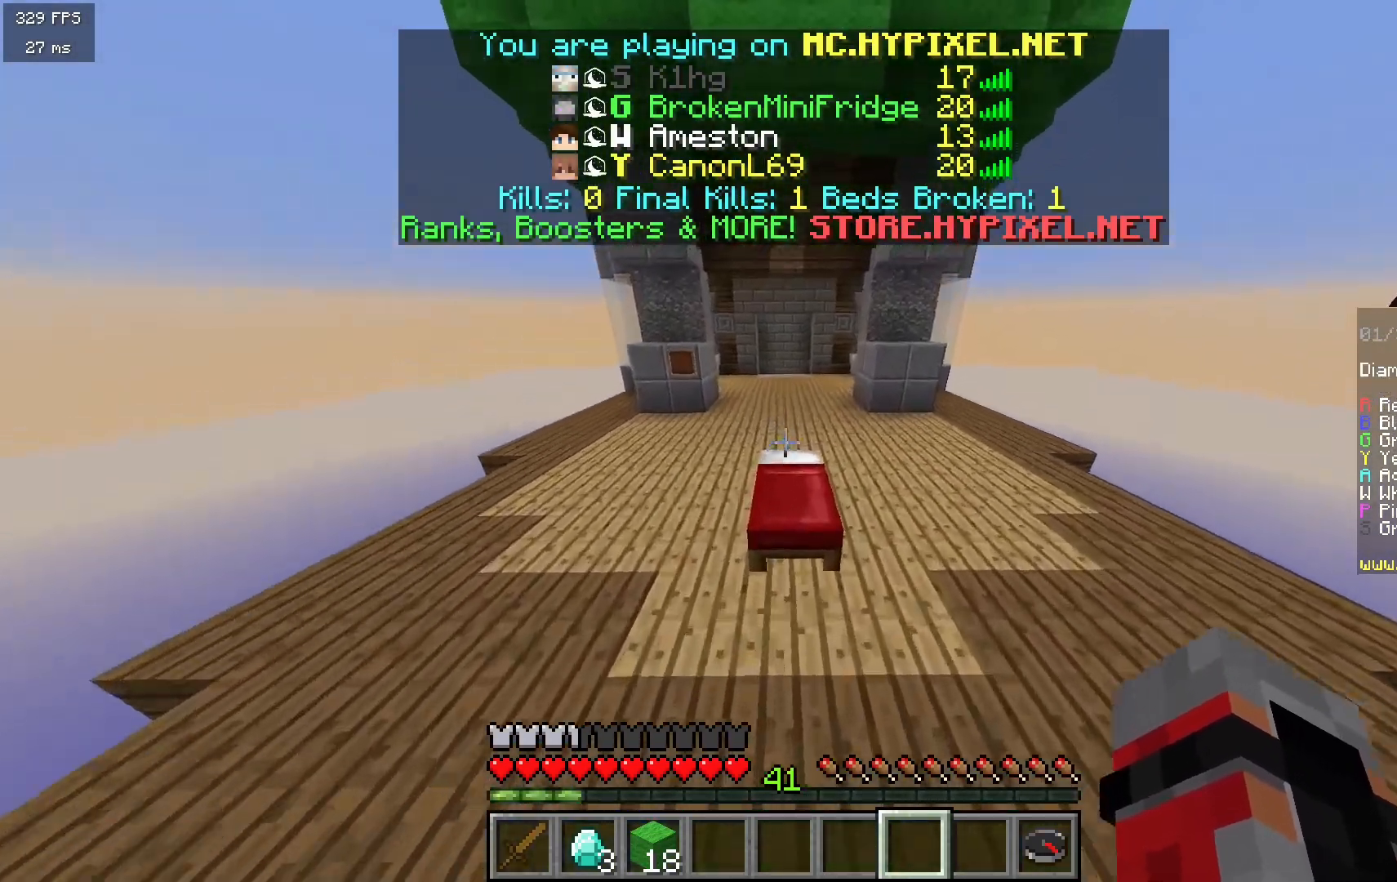
{"keys": ["w"], "mouse": [], "events": []}
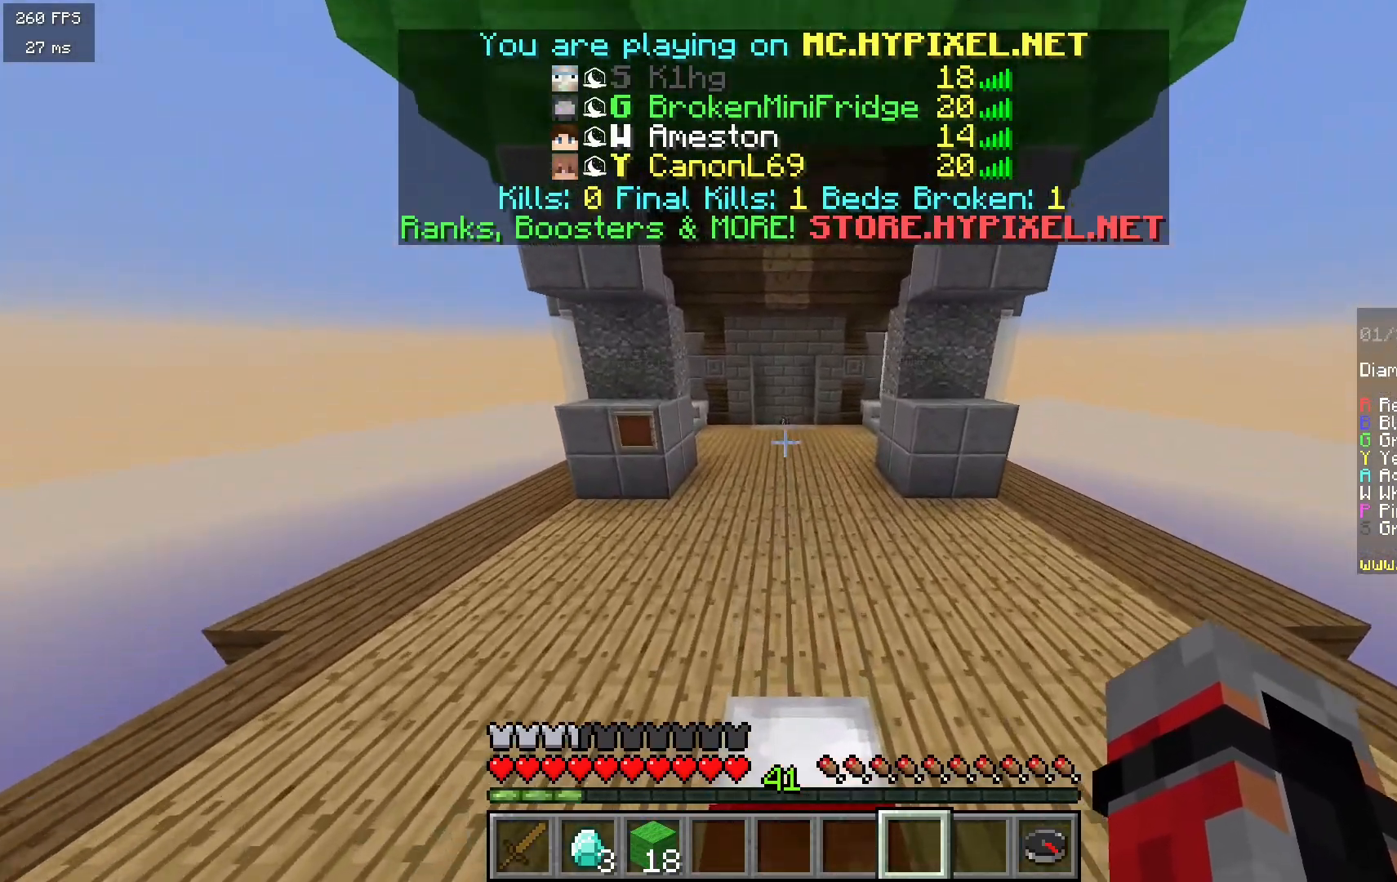
{"keys": ["w"], "mouse": [], "events": []}